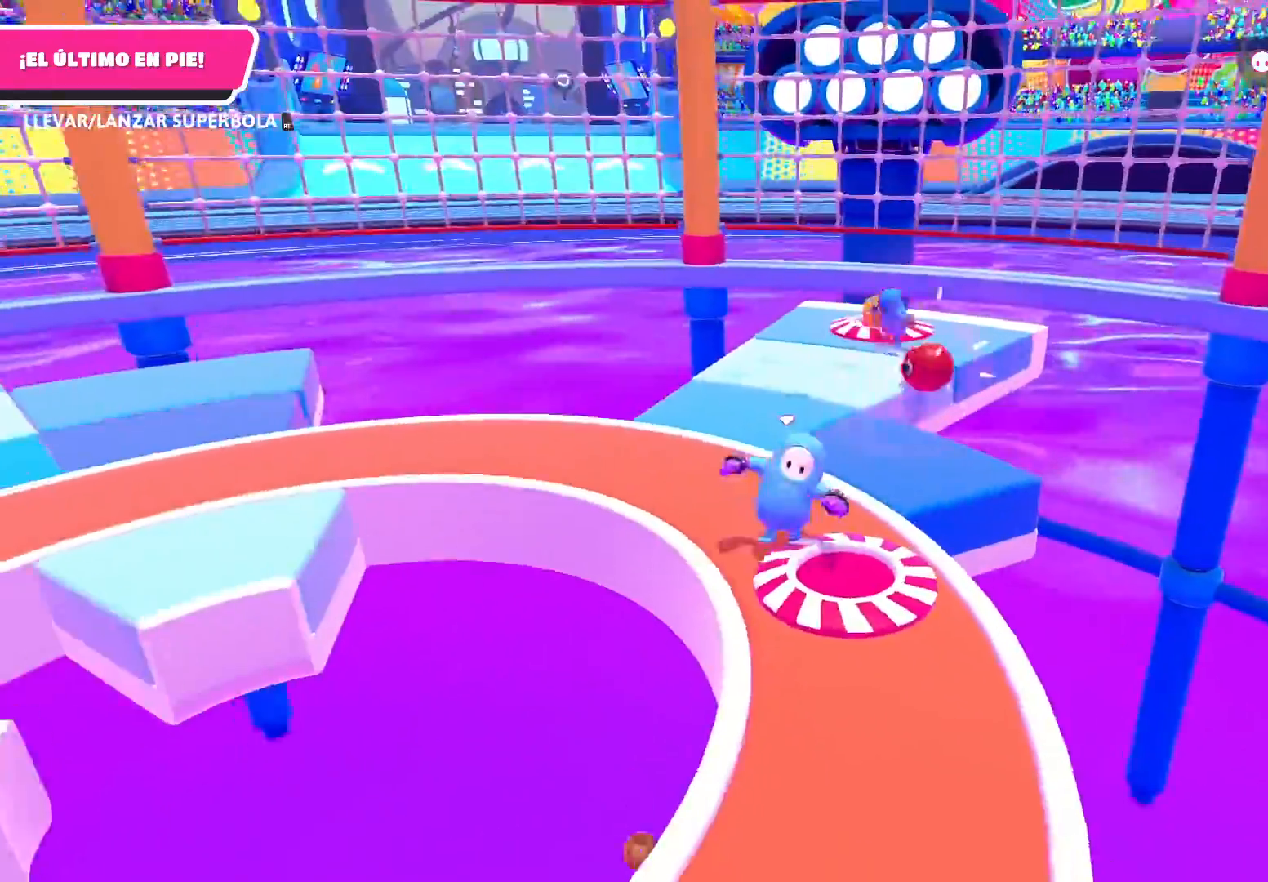
Gameplay with a controller (Xbox layout); each line is a JSON object with the inputs held at the frame after it. "events" lists button and stick changes between this image and that frame as [ms after this image, input, new state], when the widget could be followed in between.
{"buttons": [], "left_stick": "down-right", "right_stick": "center", "events": [[267, "left_stick", "down-right"]]}
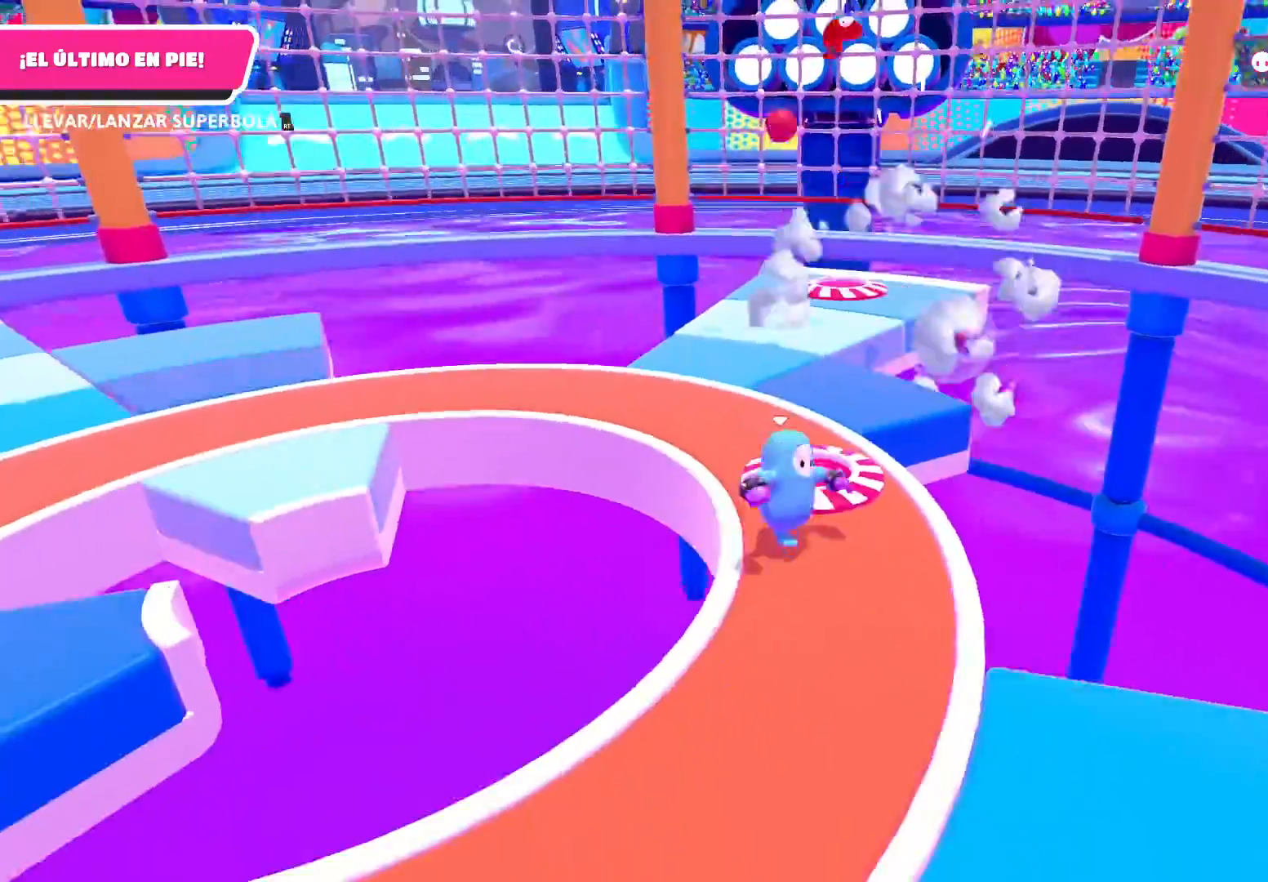
{"buttons": [], "left_stick": "down-left", "right_stick": "left", "events": [[100, "left_stick", "down"], [367, "left_stick", "down-left"], [367, "right_stick", "left"]]}
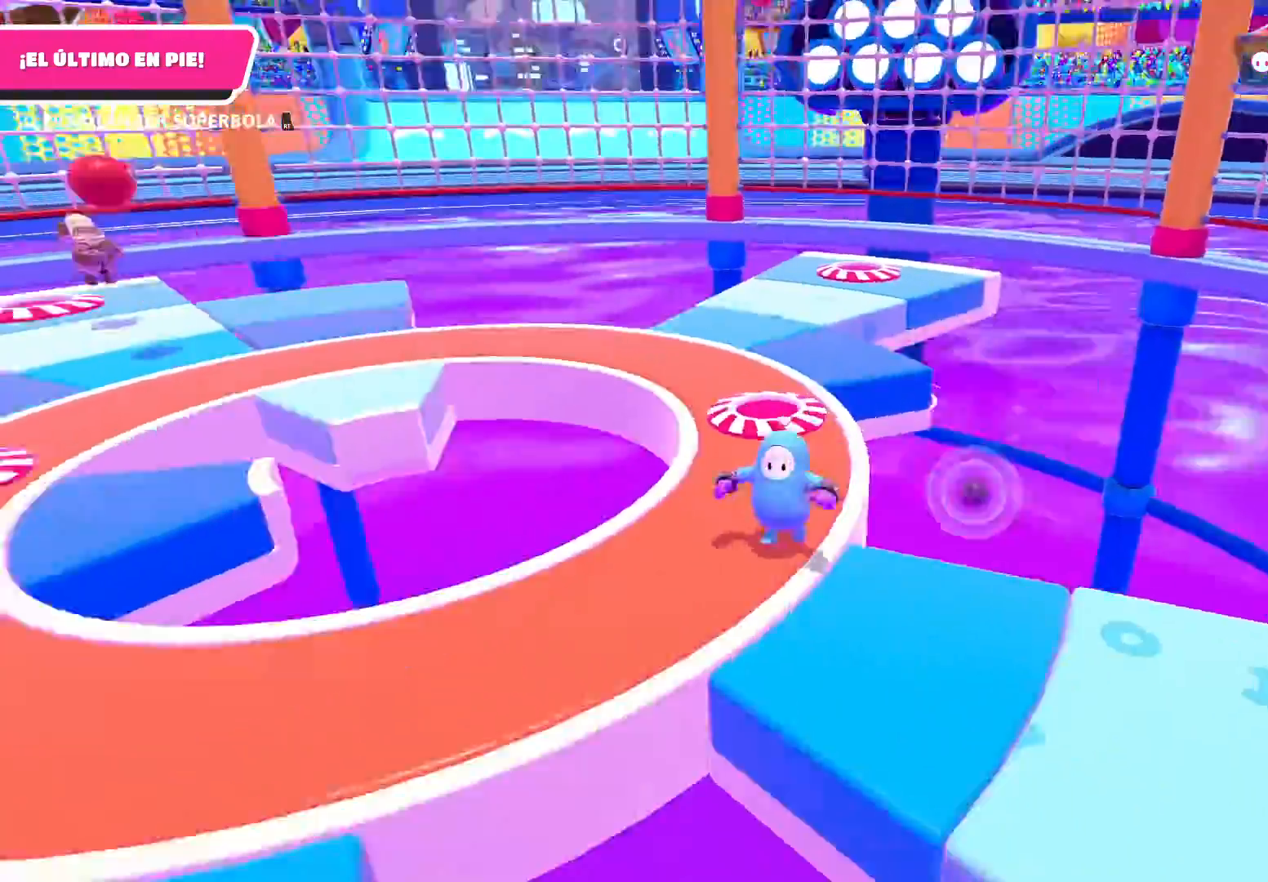
{"buttons": [], "left_stick": "up-left", "right_stick": "center", "events": [[267, "left_stick", "up-left"], [267, "right_stick", "center"]]}
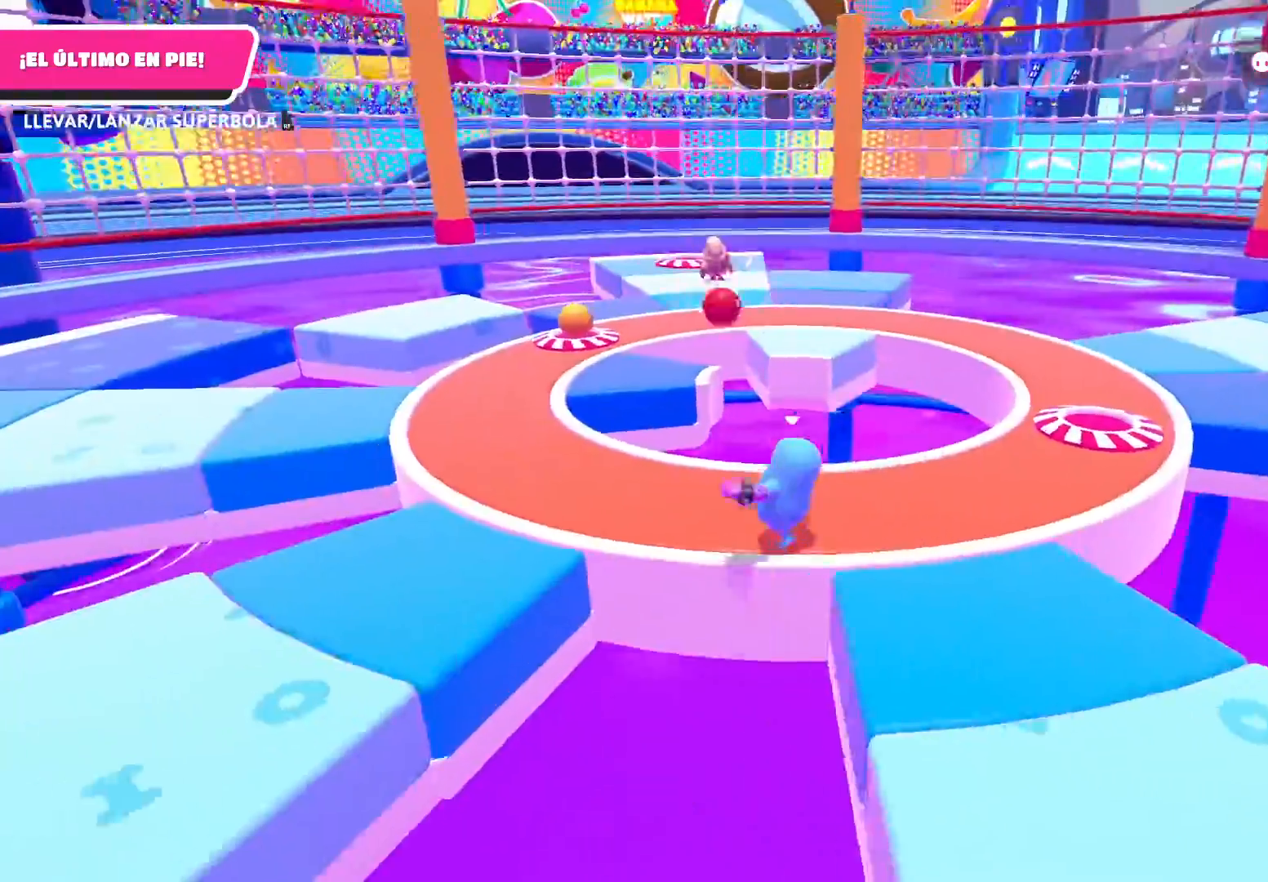
{"buttons": [], "left_stick": "up-left", "right_stick": "center", "events": []}
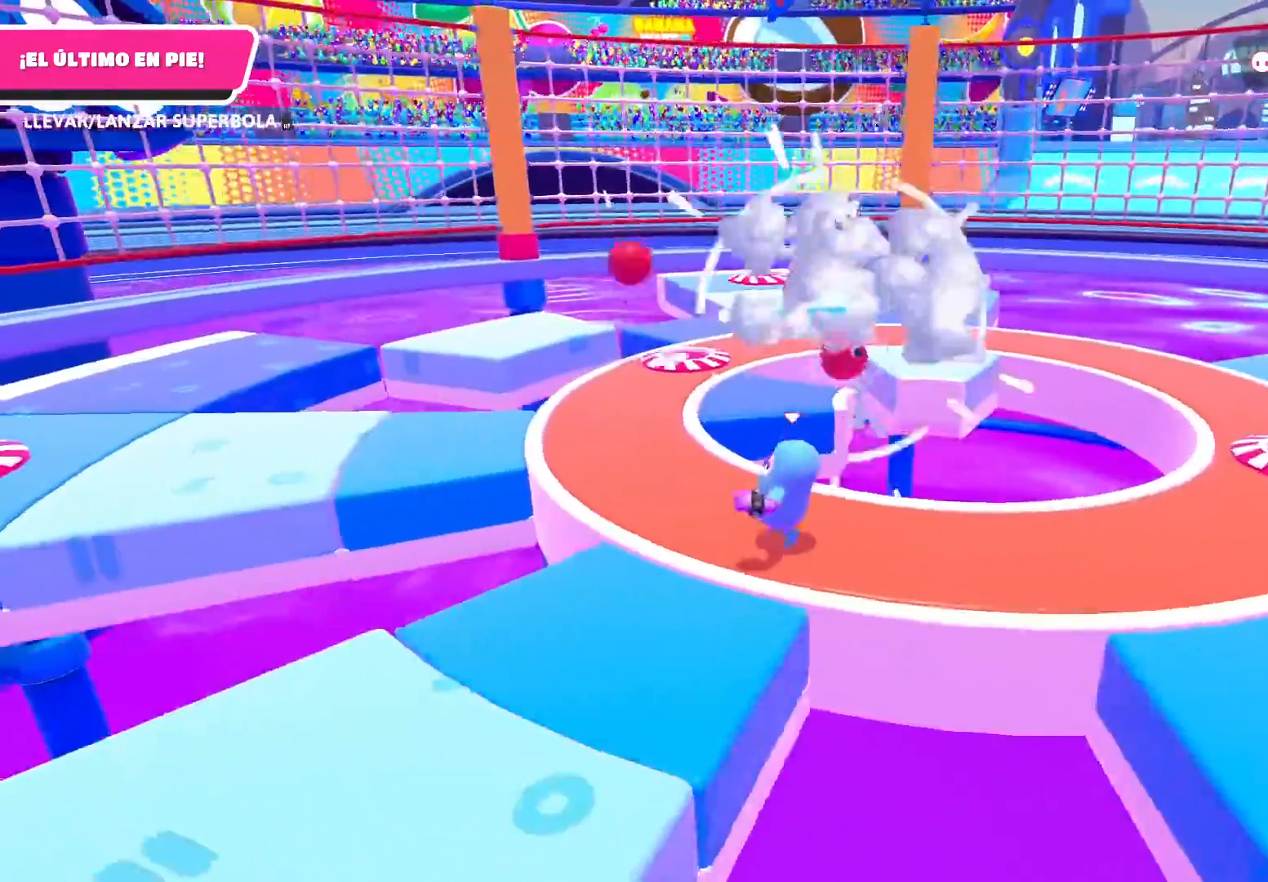
{"buttons": [], "left_stick": "up", "right_stick": "center", "events": [[300, "left_stick", "up"], [367, "right_stick", "right"], [467, "right_stick", "center"]]}
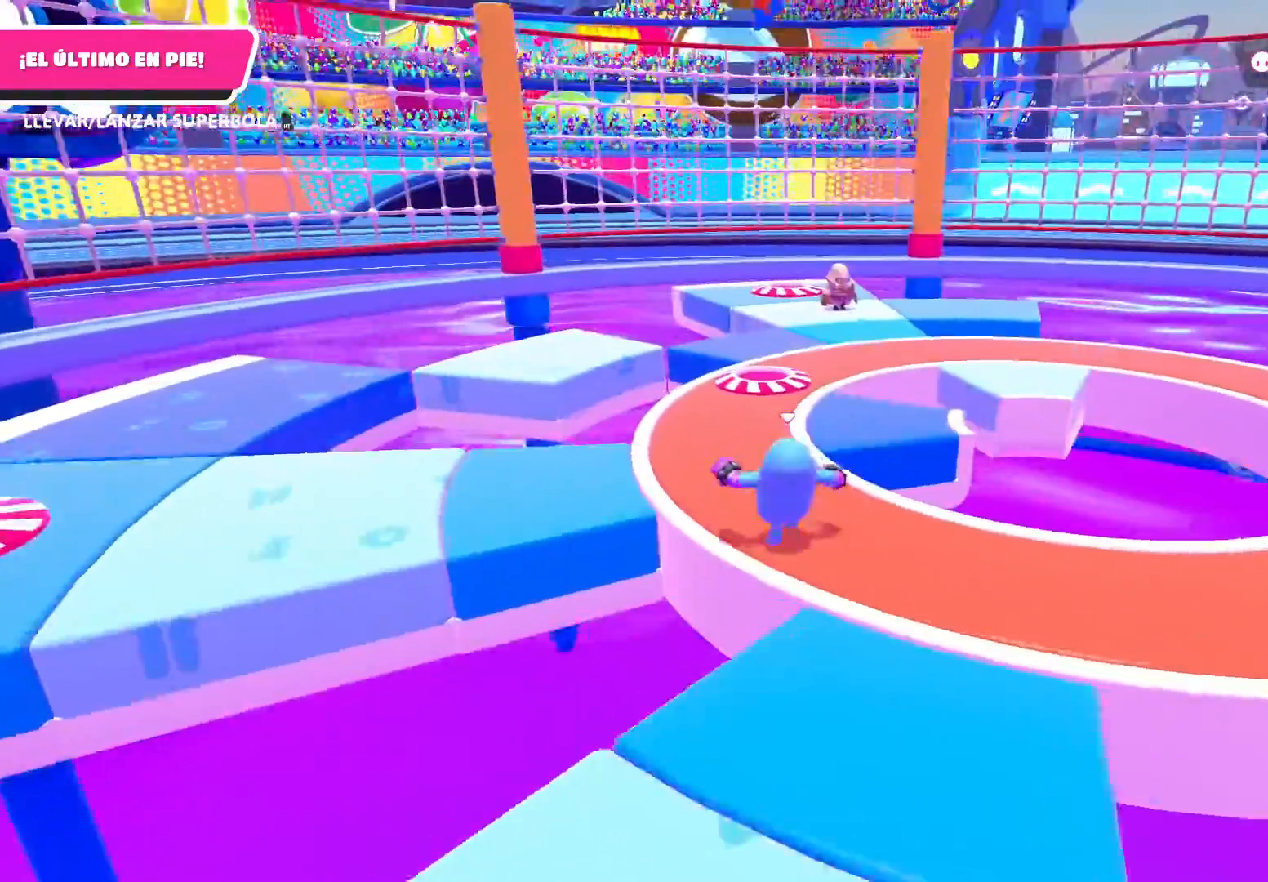
{"buttons": [], "left_stick": "up", "right_stick": "right", "events": [[67, "left_stick", "up-left"], [301, "right_stick", "right"], [467, "left_stick", "up"]]}
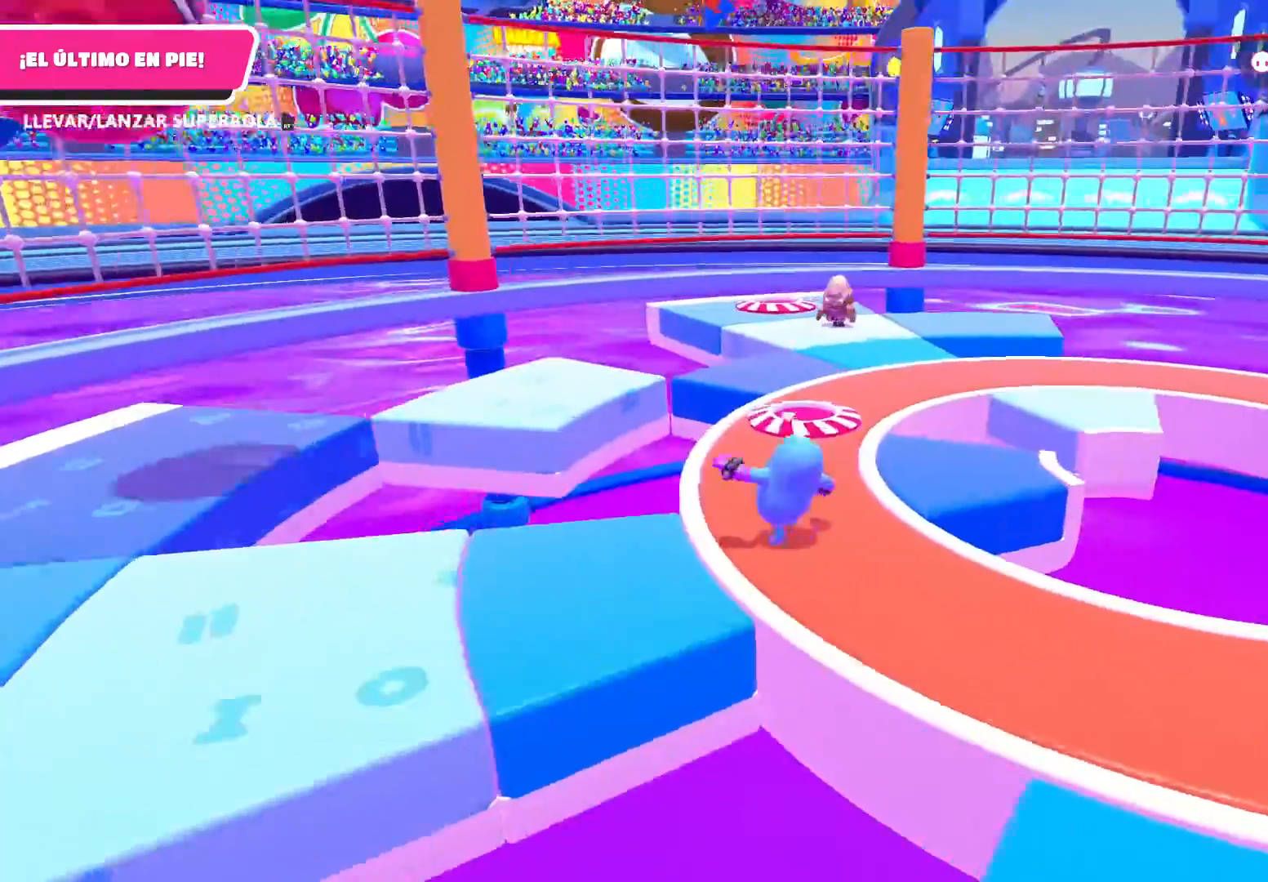
{"buttons": [], "left_stick": "up", "right_stick": "center", "events": [[67, "right_stick", "center"], [200, "right_stick", "right"], [367, "right_stick", "center"]]}
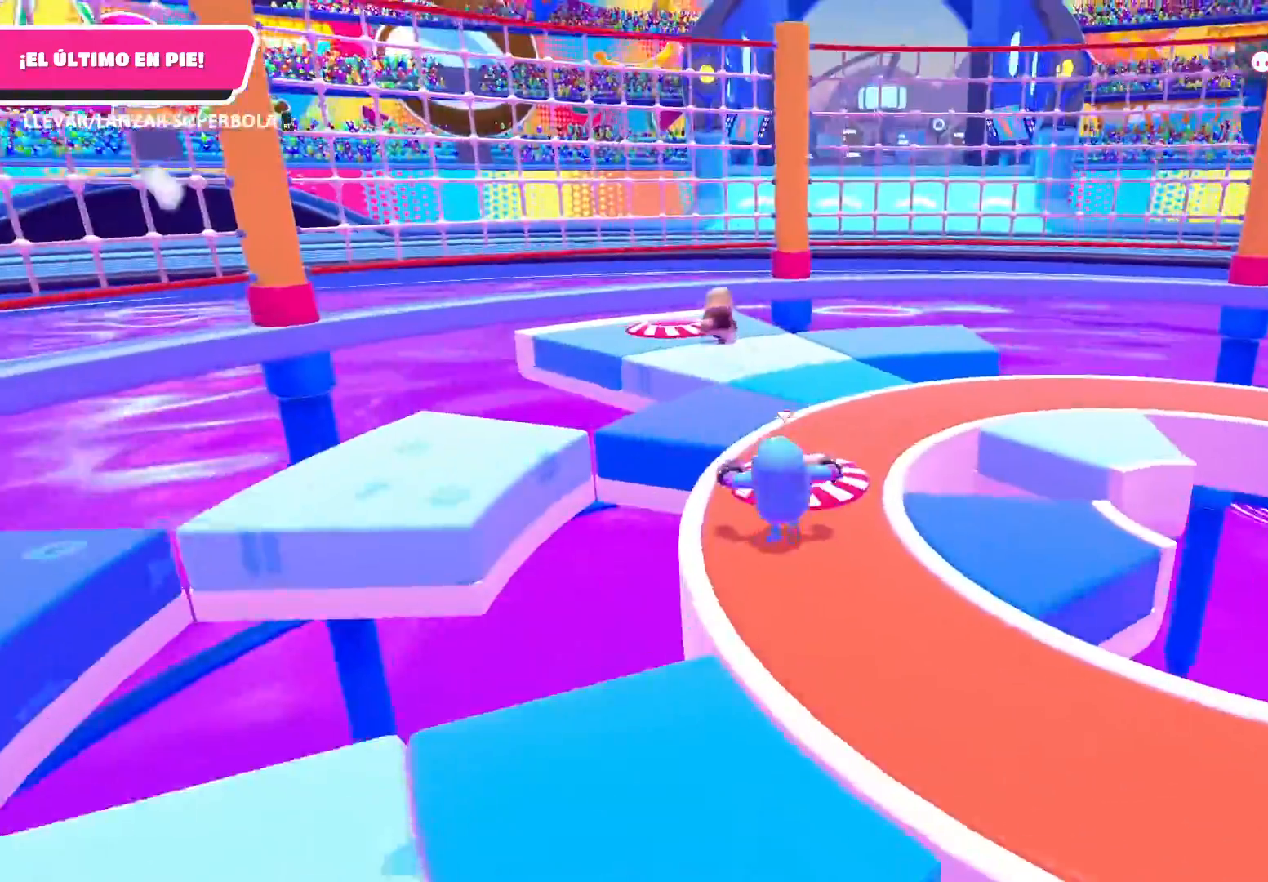
{"buttons": [], "left_stick": "up", "right_stick": "center", "events": []}
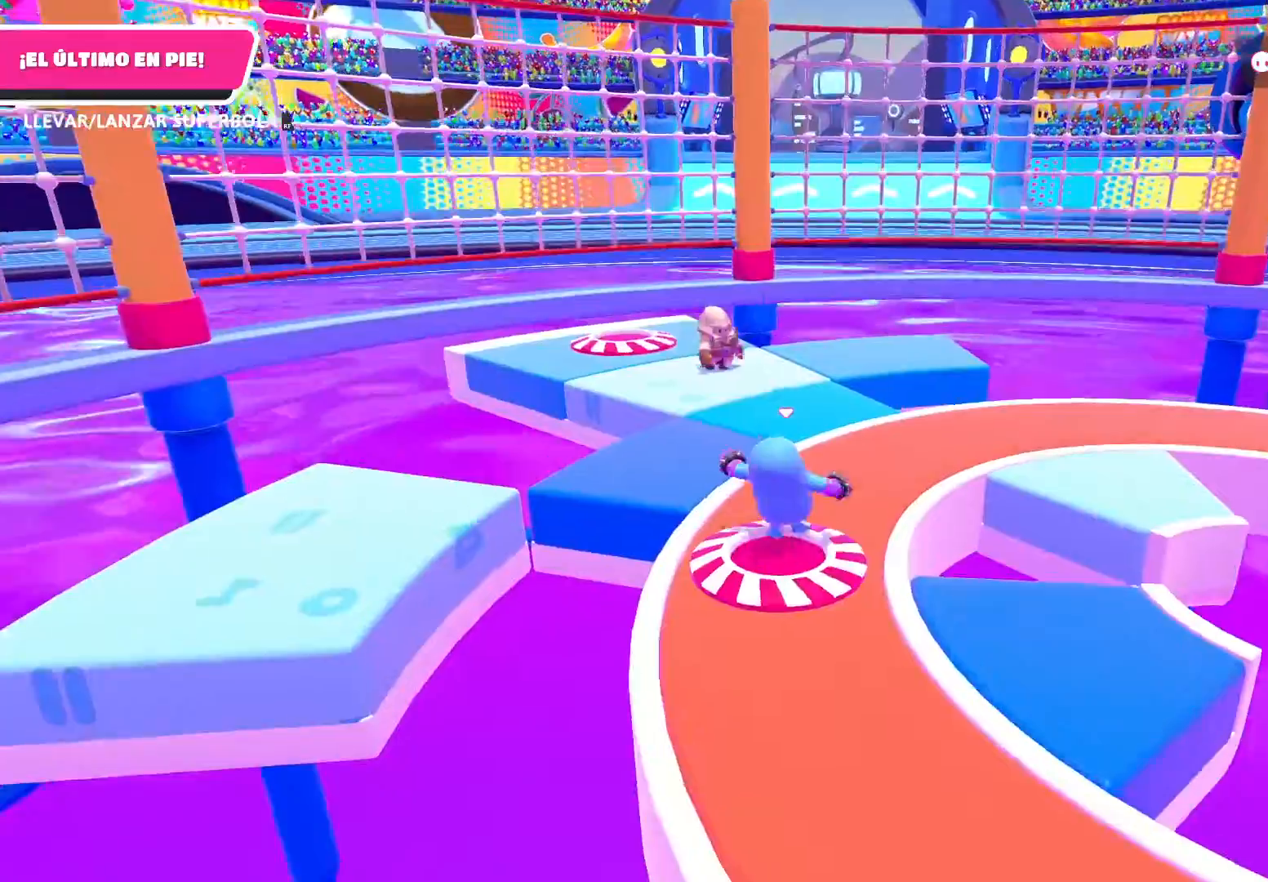
{"buttons": [], "left_stick": "up", "right_stick": "center", "events": []}
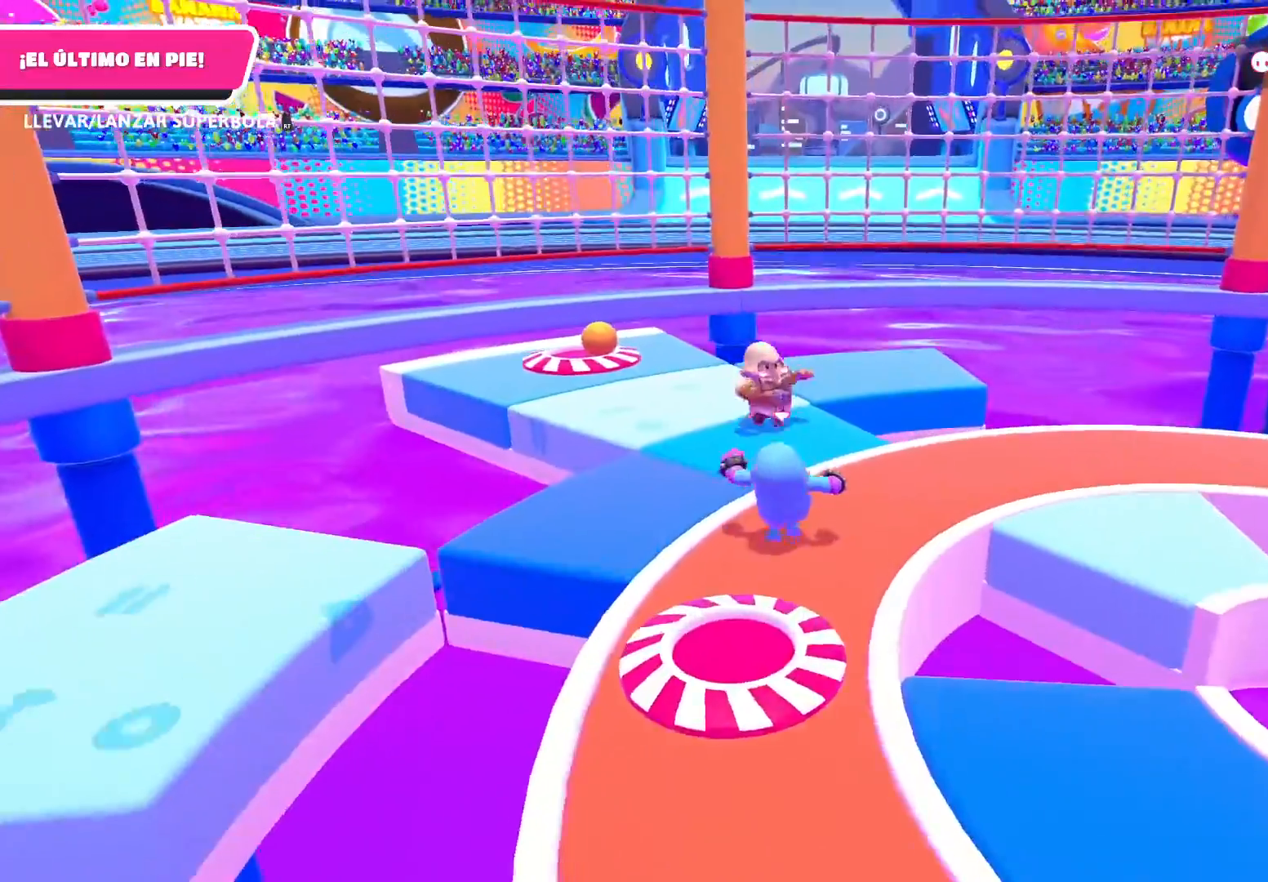
{"buttons": [], "left_stick": "up", "right_stick": "right", "events": [[67, "left_stick", "left"], [367, "left_stick", "up"], [501, "right_stick", "right"]]}
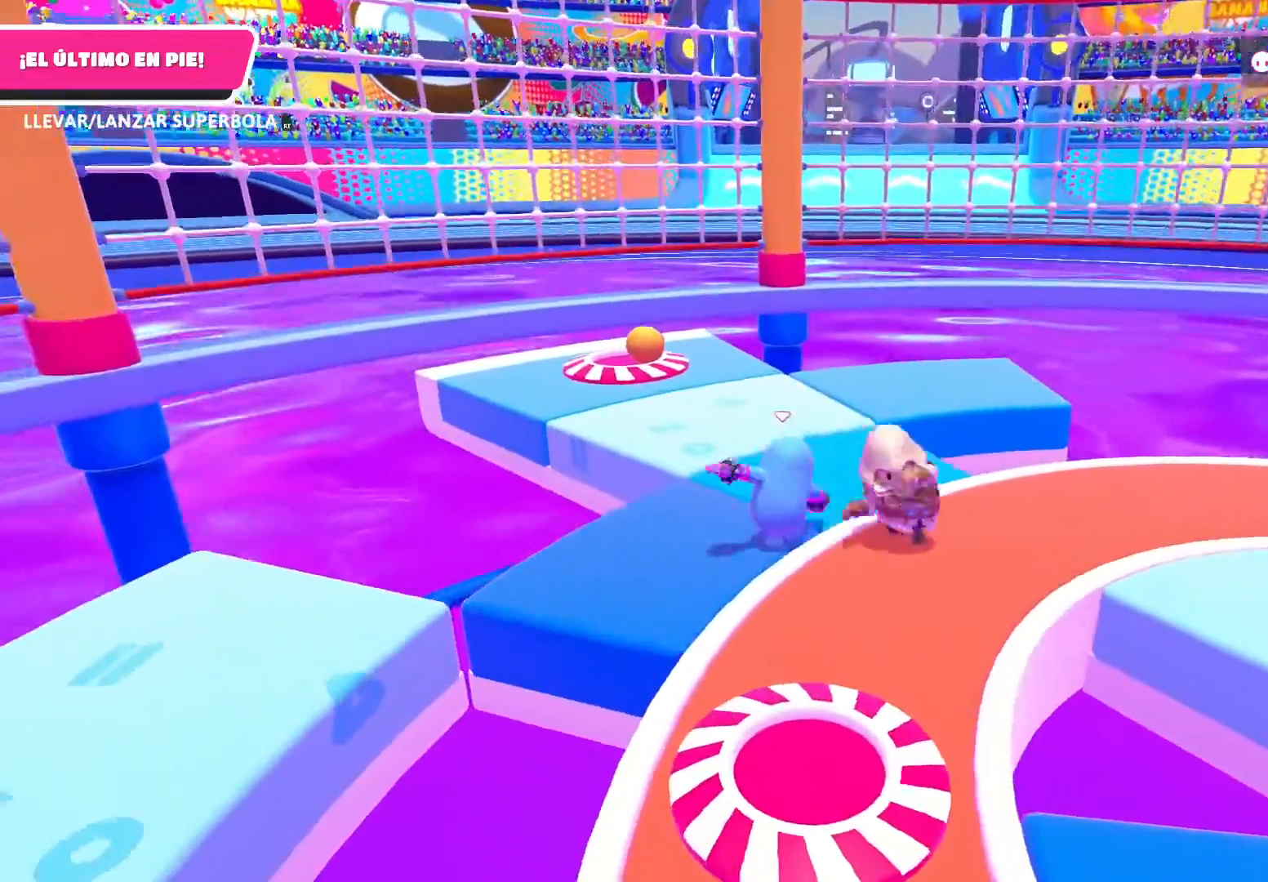
{"buttons": ["R2"], "left_stick": "up-right", "right_stick": "center", "events": [[33, "left_stick", "up-right"], [267, "right_stick", "center"], [434, "R2", "down"]]}
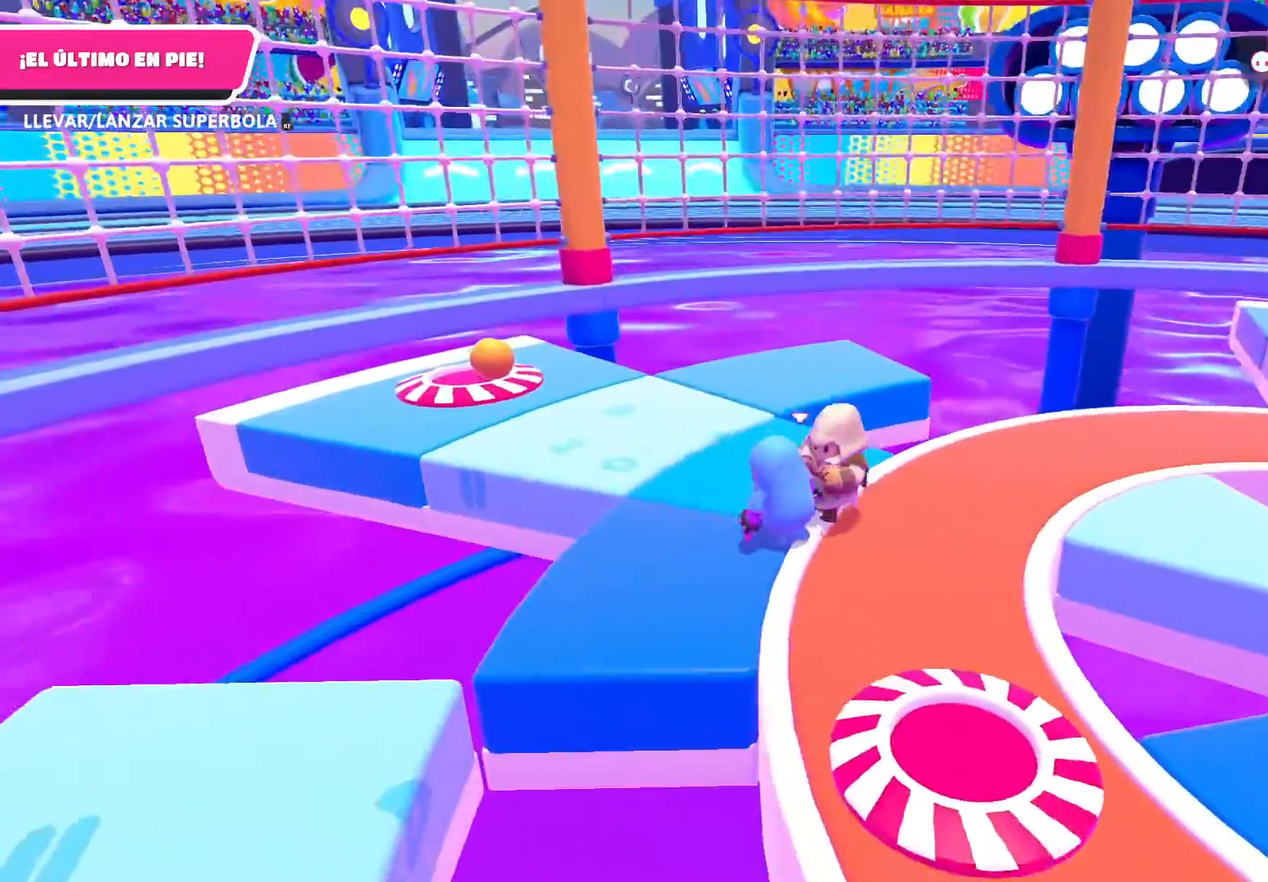
{"buttons": ["R2"], "left_stick": "up-right", "right_stick": "center", "events": []}
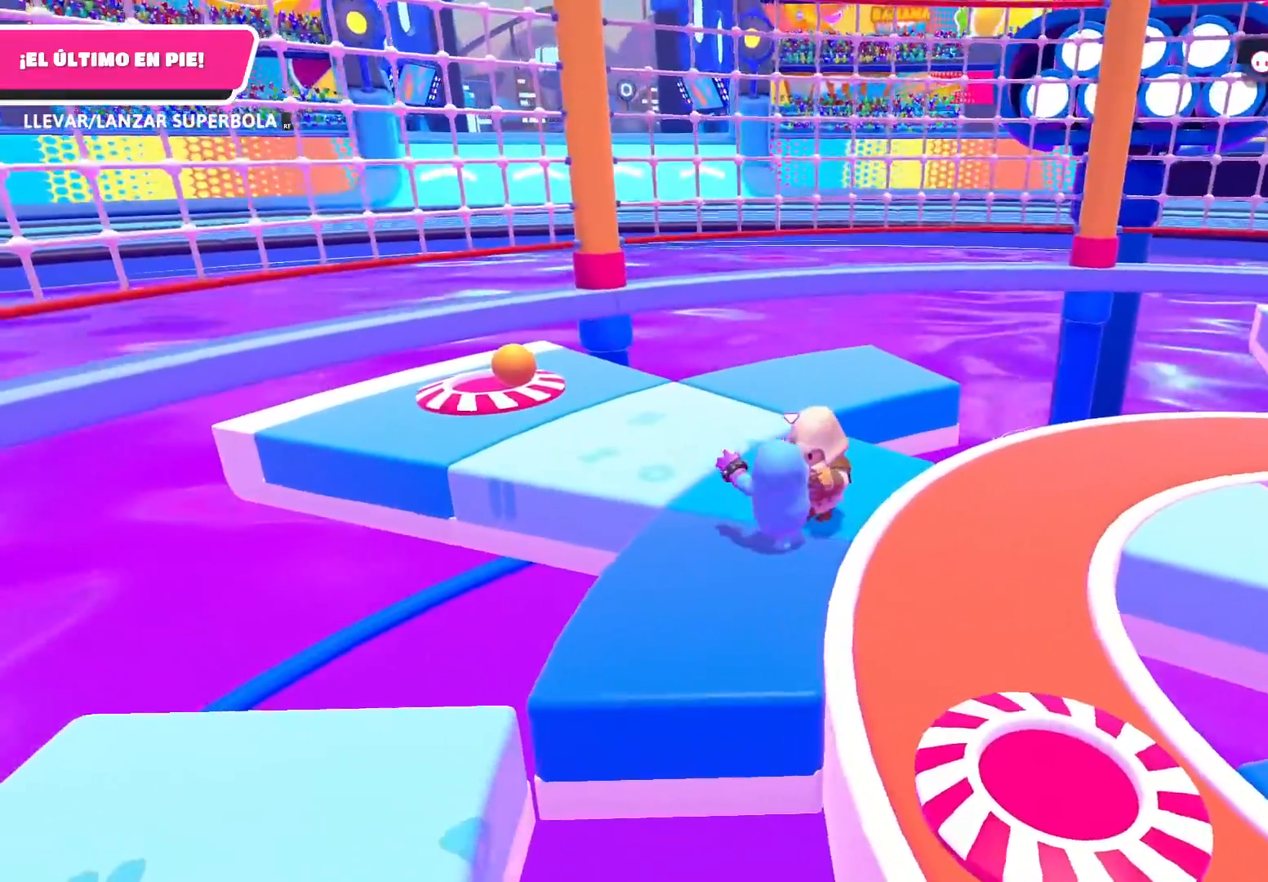
{"buttons": ["R2"], "left_stick": "up-right", "right_stick": "center", "events": [[267, "left_stick", "right"], [400, "left_stick", "up-right"]]}
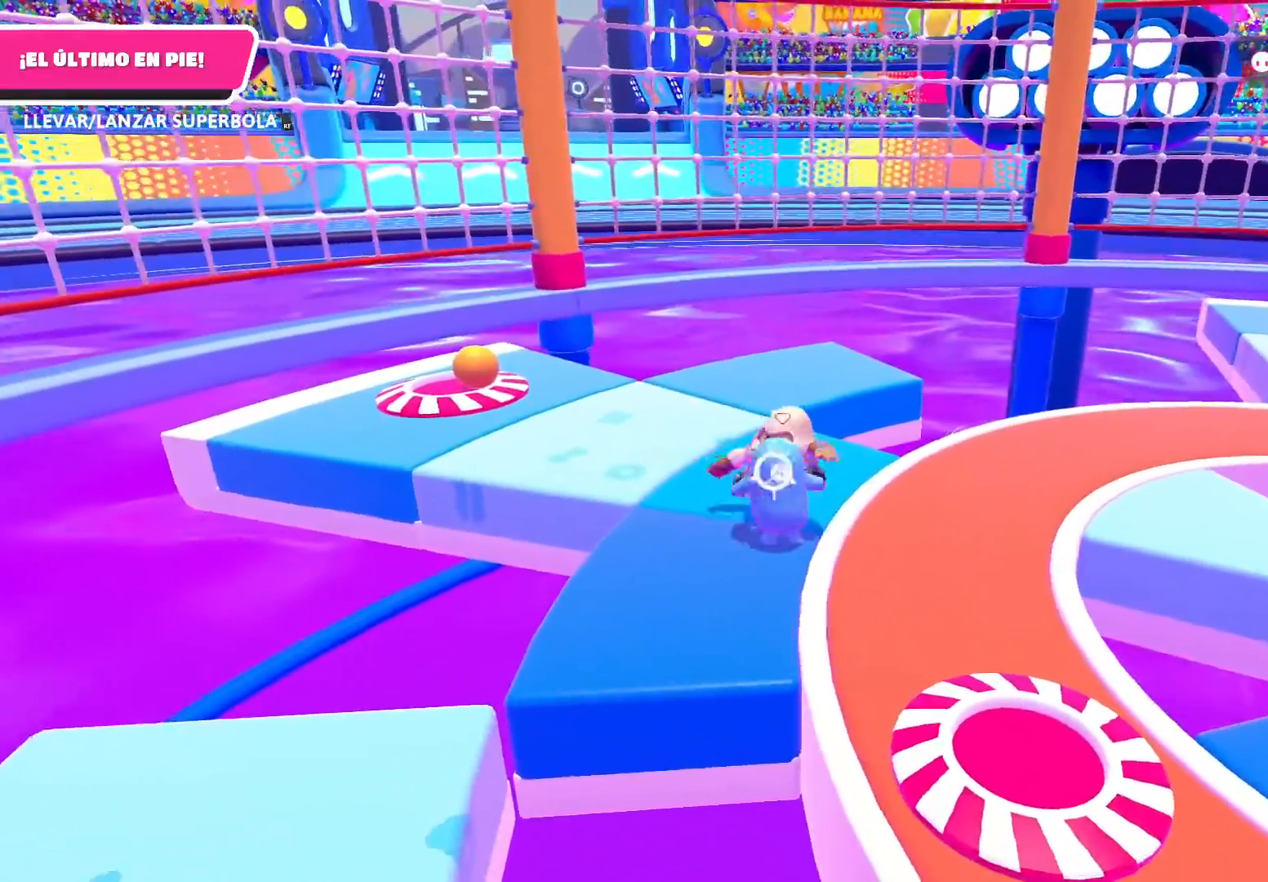
{"buttons": ["R2"], "left_stick": "up-left", "right_stick": "left", "events": [[200, "left_stick", "up"], [334, "left_stick", "up-left"], [434, "right_stick", "left"]]}
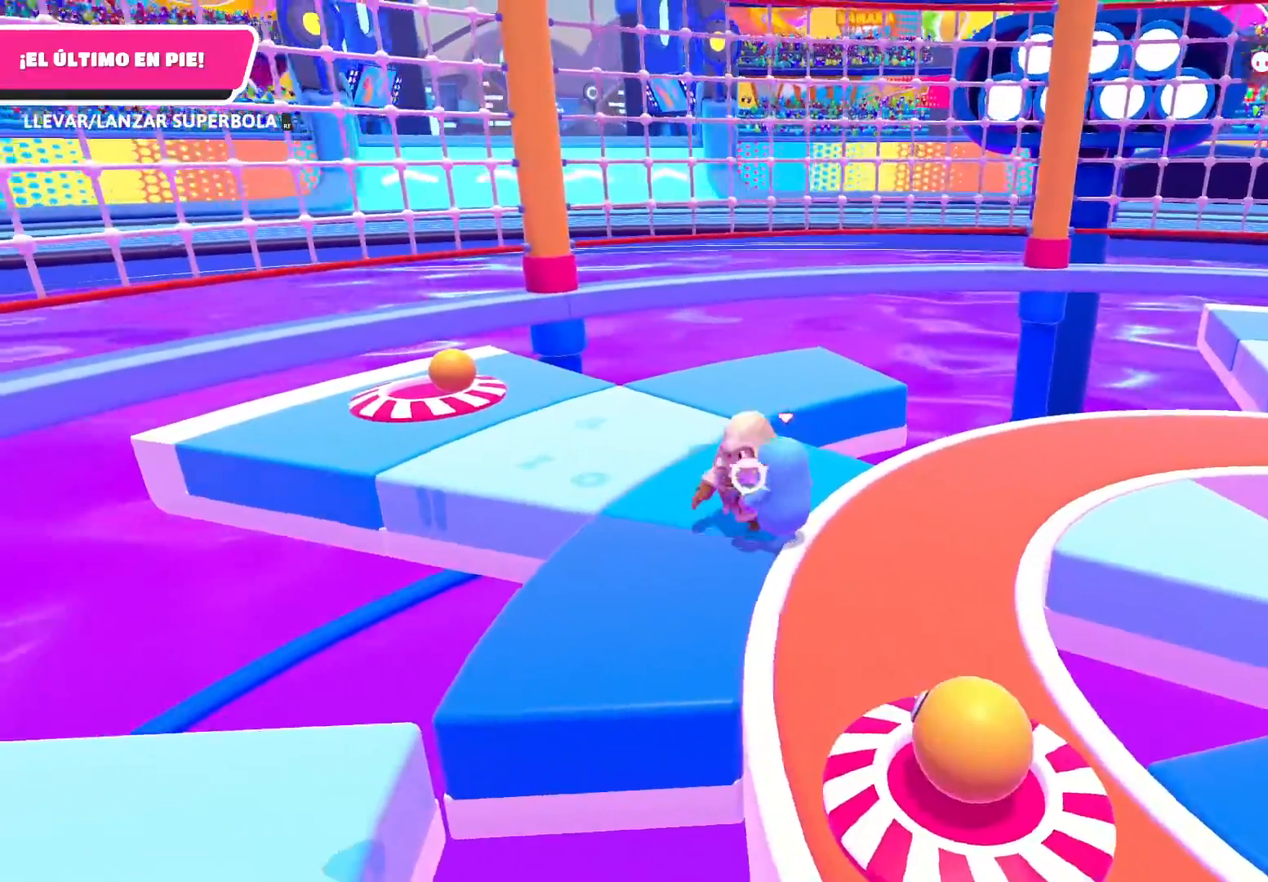
{"buttons": ["R2"], "left_stick": "up", "right_stick": "center", "events": [[133, "left_stick", "up"], [267, "right_stick", "center"]]}
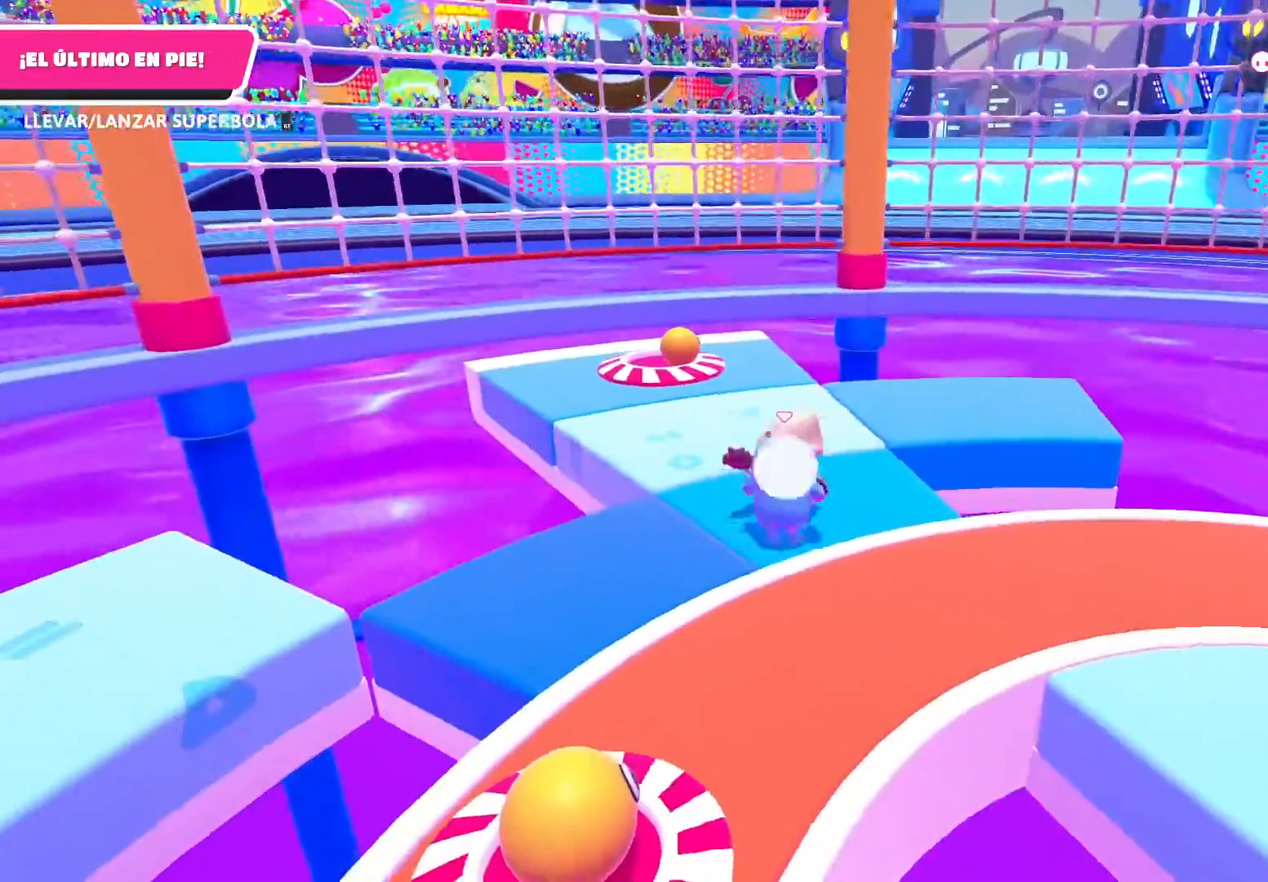
{"buttons": ["R2"], "left_stick": "up", "right_stick": "center", "events": []}
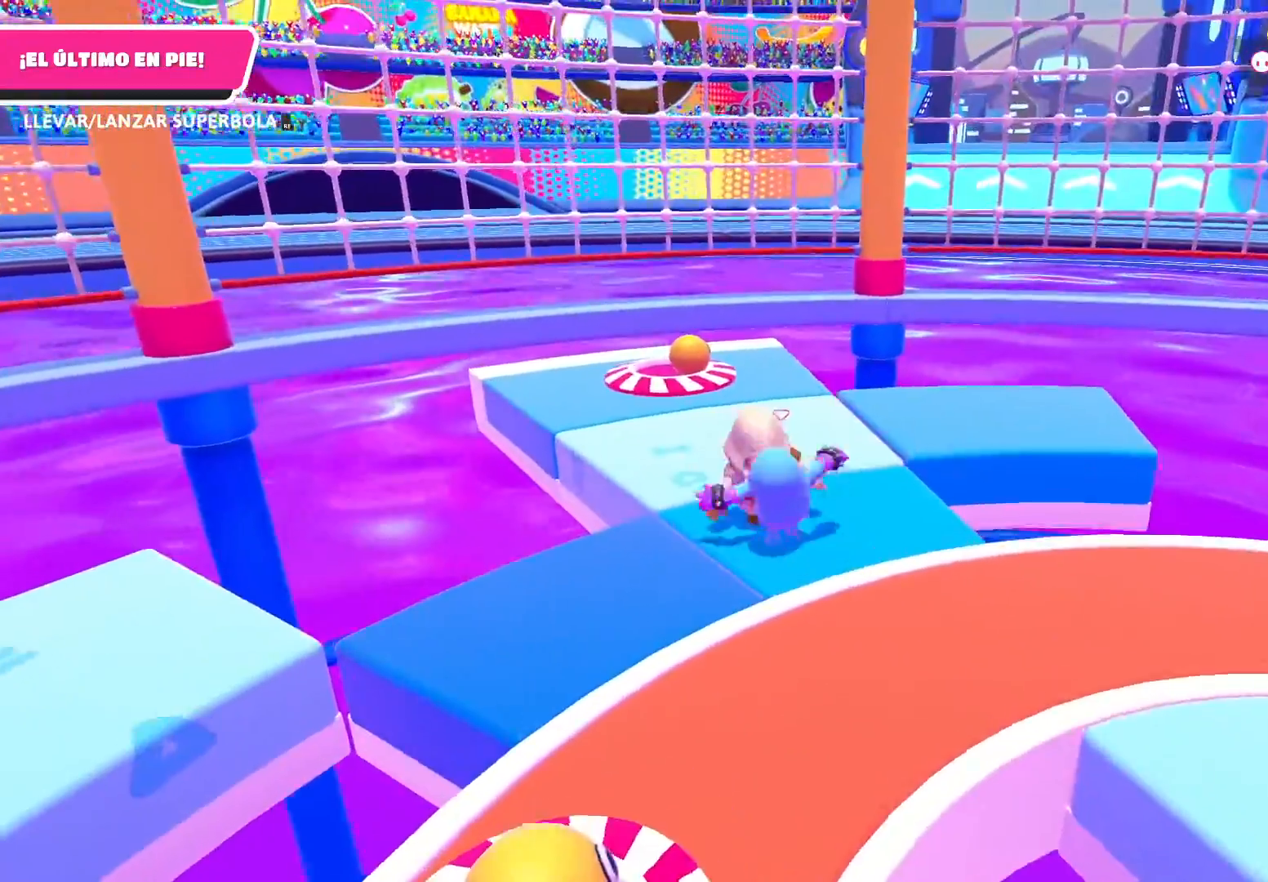
{"buttons": ["R2"], "left_stick": "up", "right_stick": "center", "events": []}
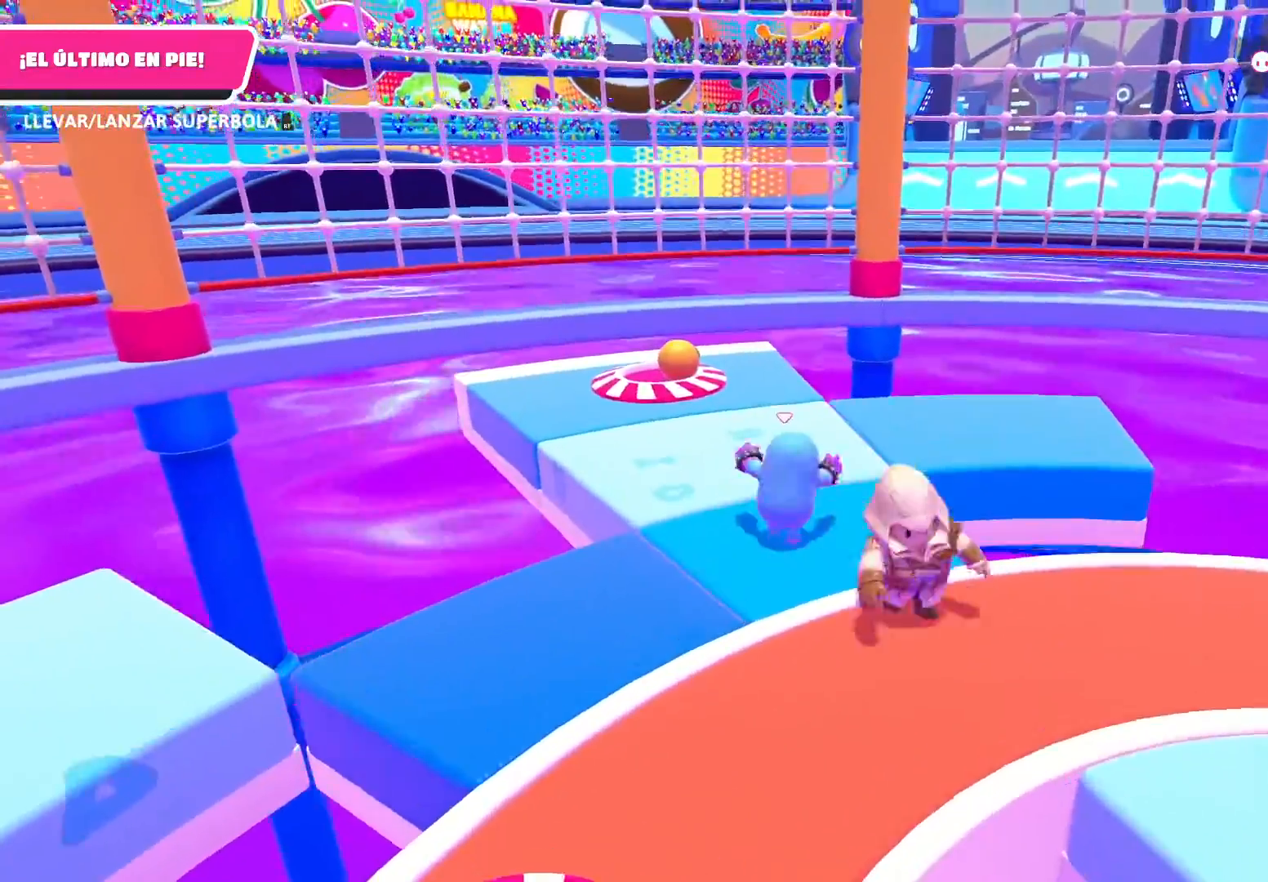
{"buttons": [], "left_stick": "up-left", "right_stick": "center", "events": [[67, "R2", "up"], [267, "left_stick", "up-left"]]}
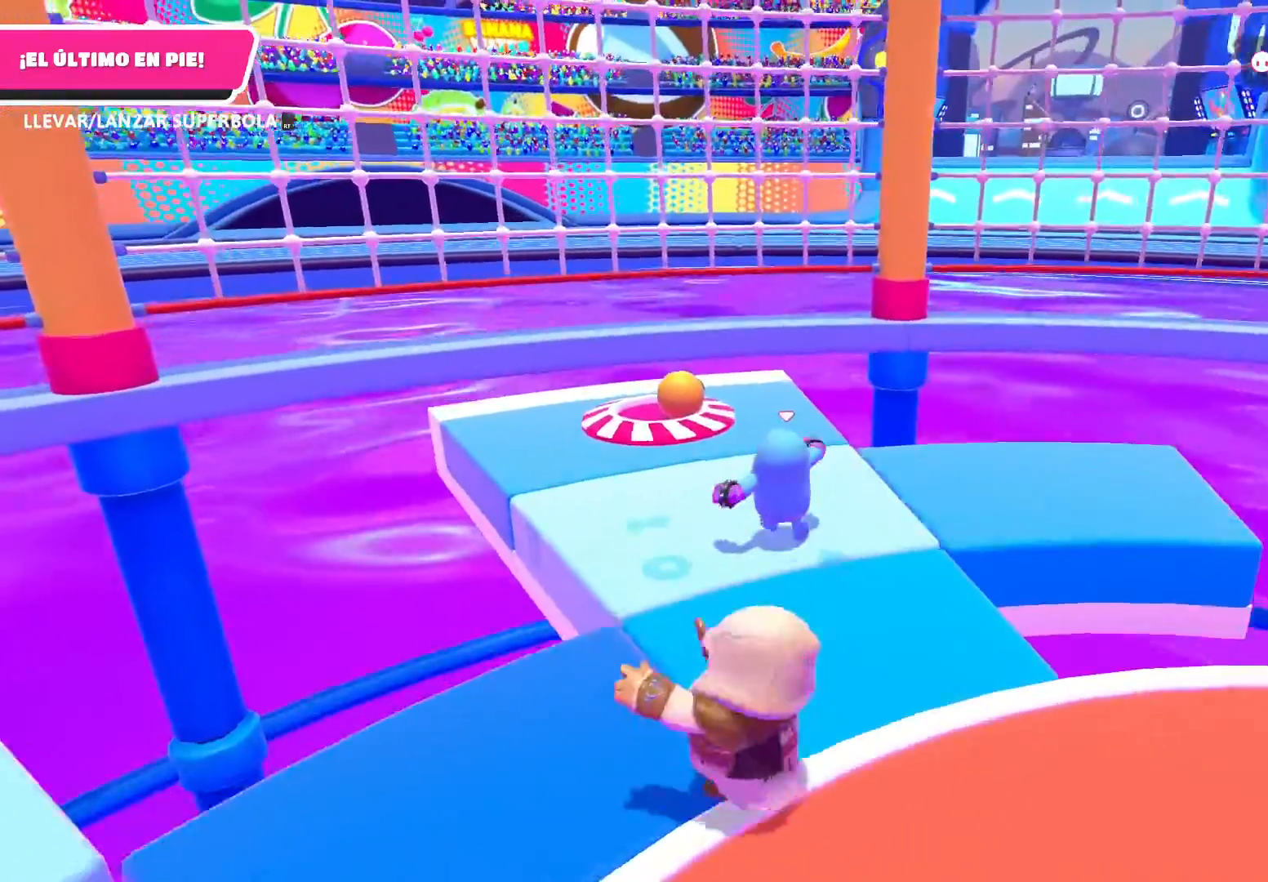
{"buttons": [], "left_stick": "up-left", "right_stick": "right", "events": [[300, "right_stick", "right"]]}
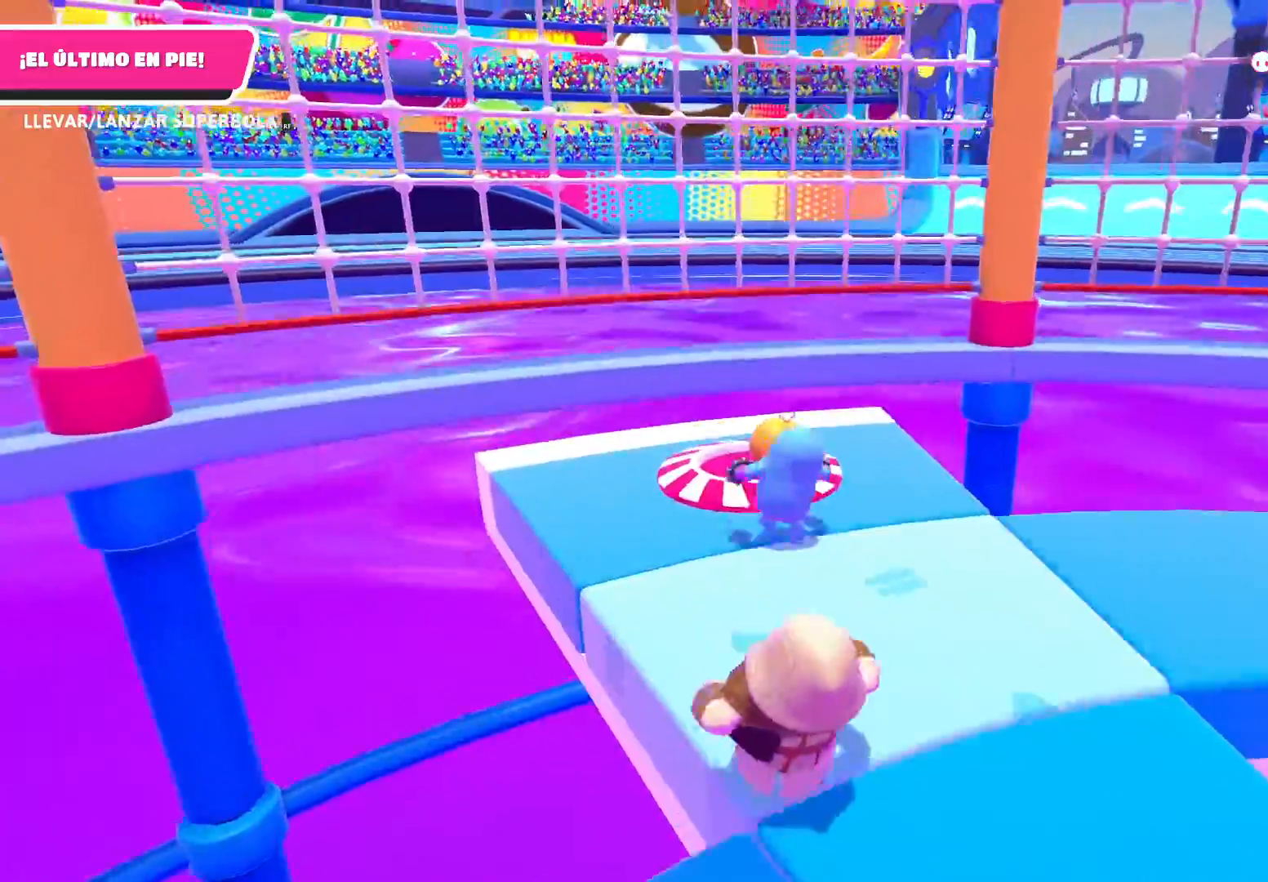
{"buttons": ["R2"], "left_stick": "up-right", "right_stick": "right", "events": [[234, "left_stick", "up-right"], [267, "R2", "down"]]}
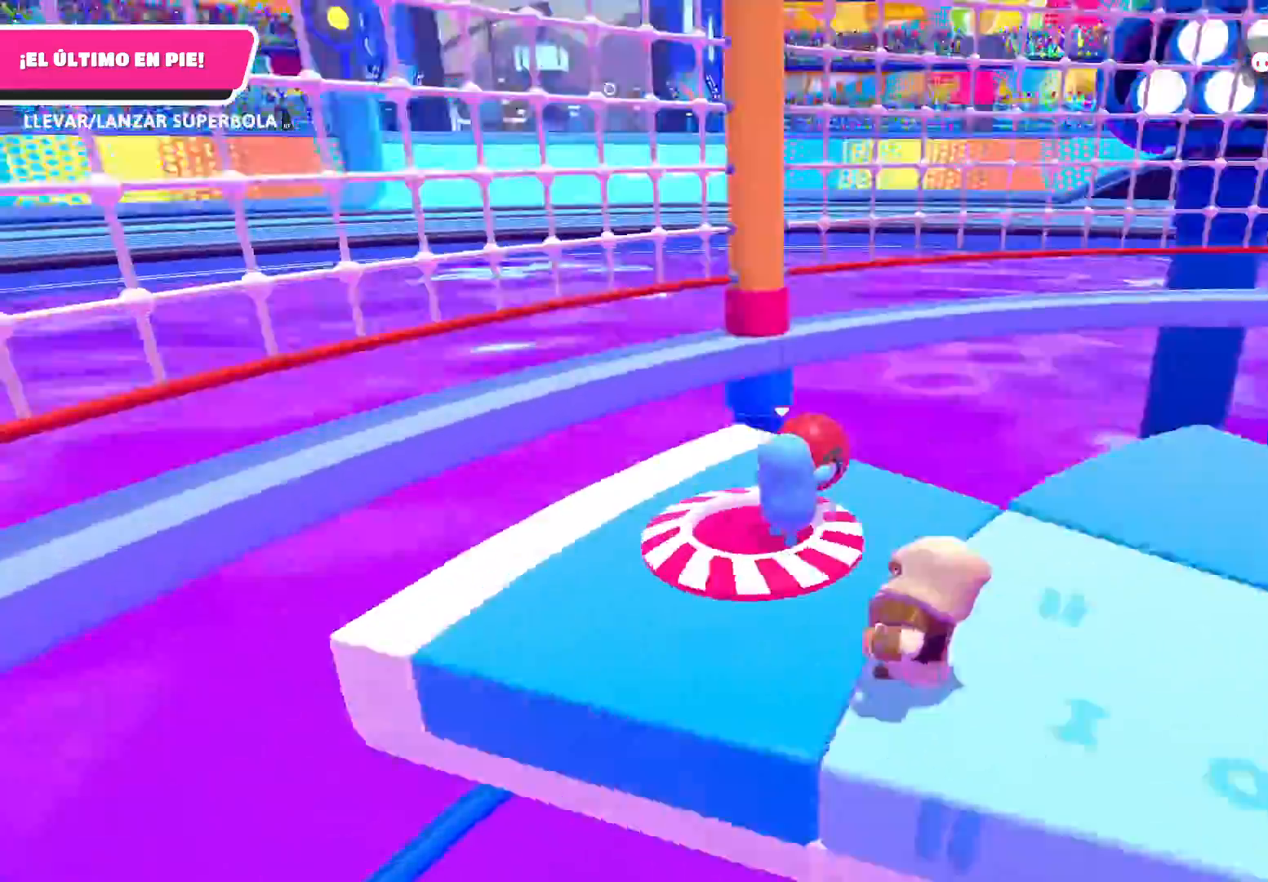
{"buttons": ["R2"], "left_stick": "up-right", "right_stick": "right", "events": []}
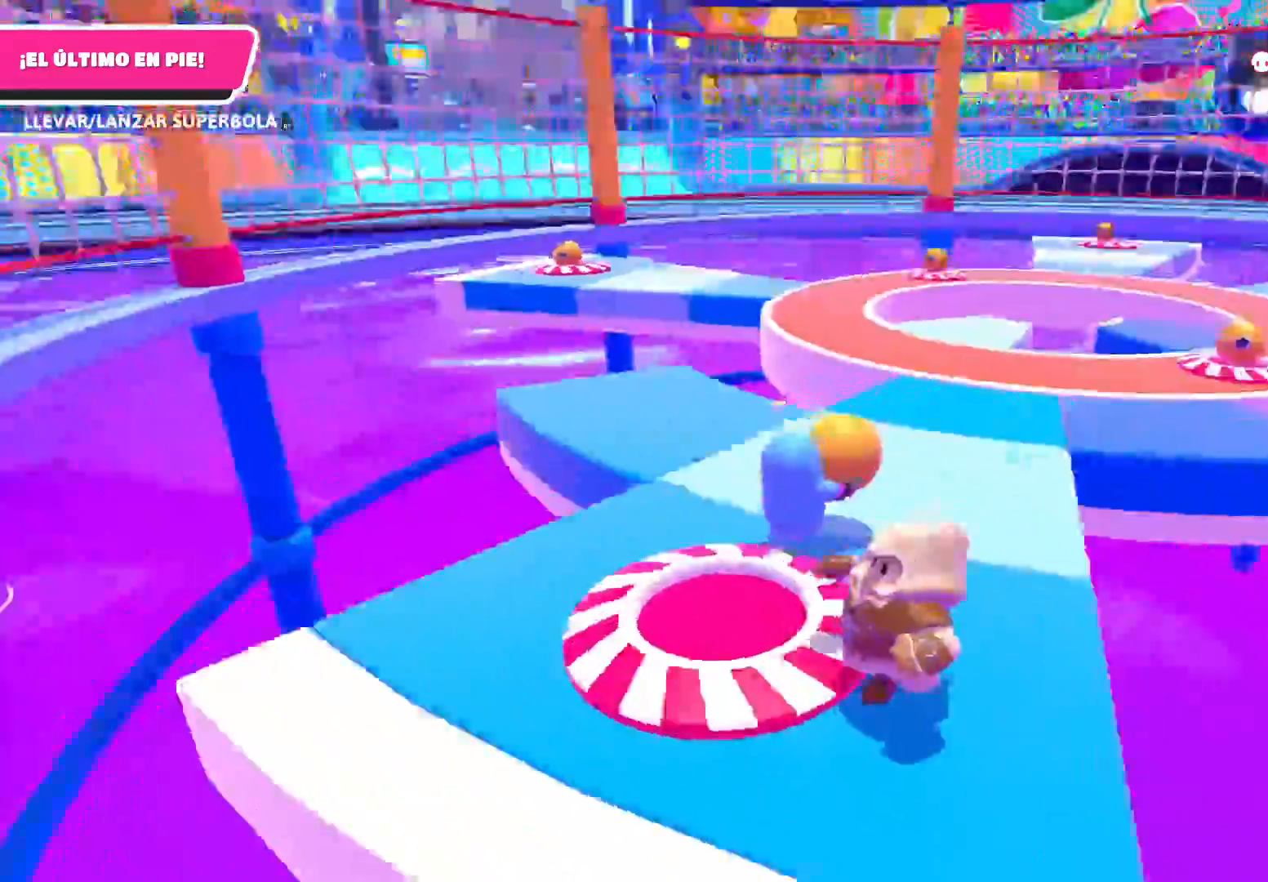
{"buttons": ["R2"], "left_stick": "up-left", "right_stick": "right", "events": [[200, "left_stick", "up-left"]]}
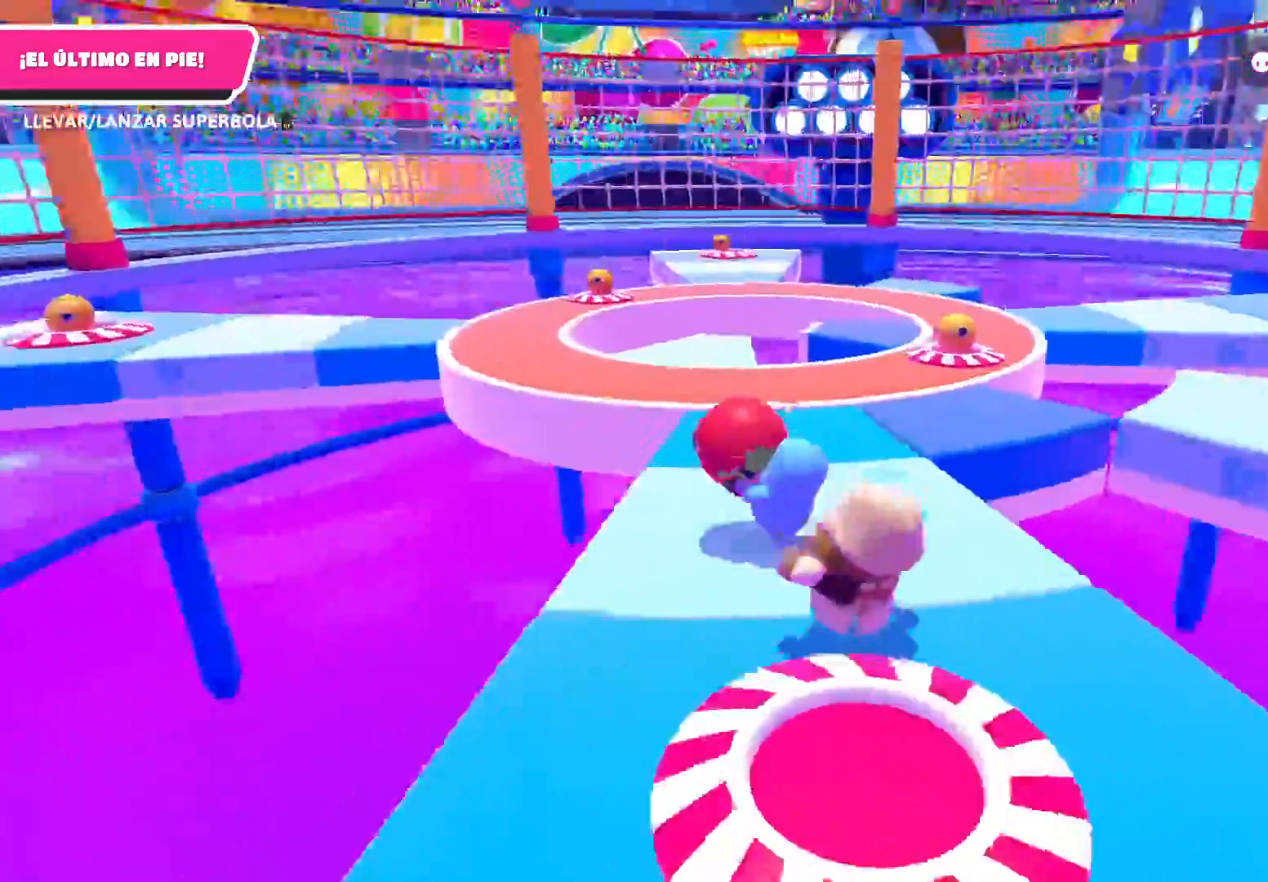
{"buttons": ["R2"], "left_stick": "up-left", "right_stick": "right", "events": []}
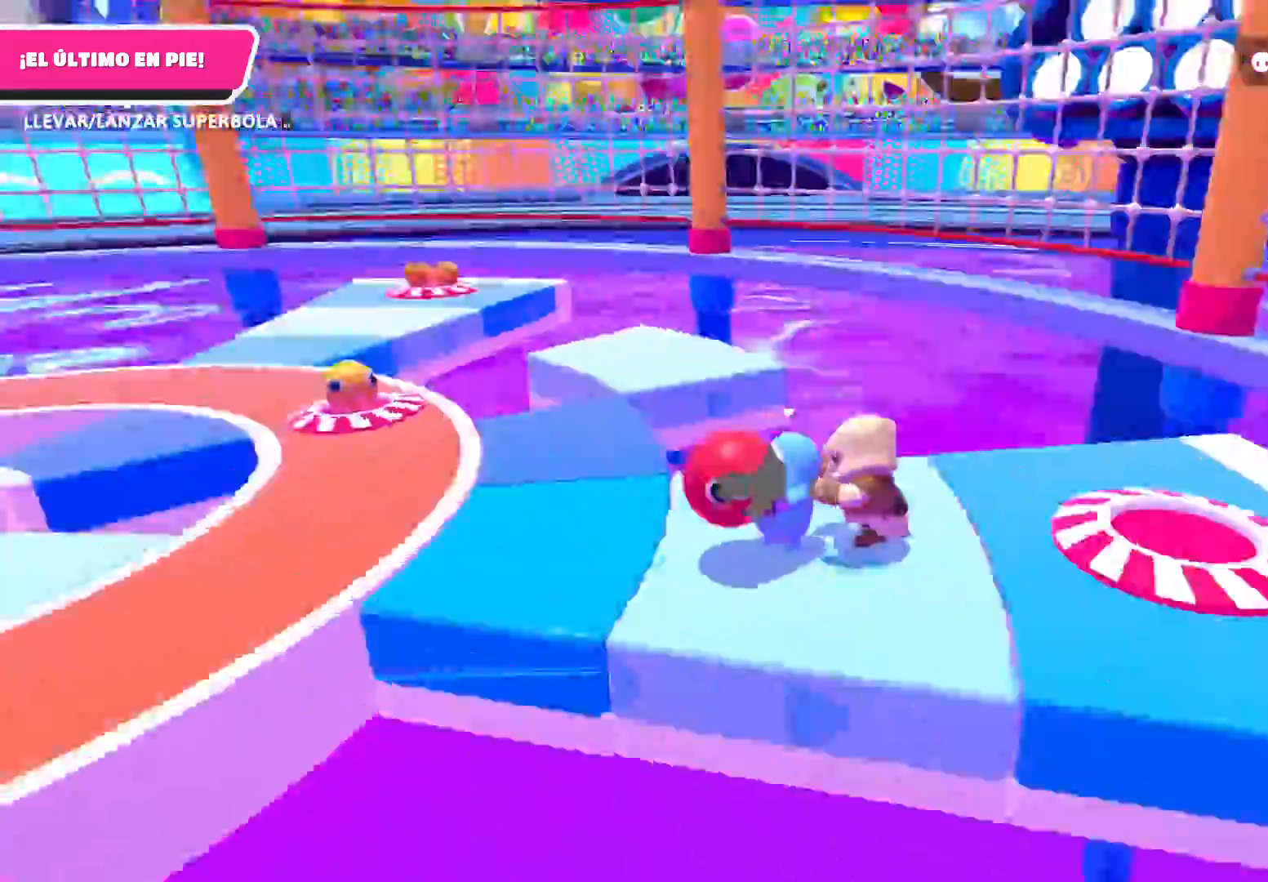
{"buttons": ["R2"], "left_stick": "up", "right_stick": "right", "events": [[167, "left_stick", "left"], [401, "left_stick", "up"]]}
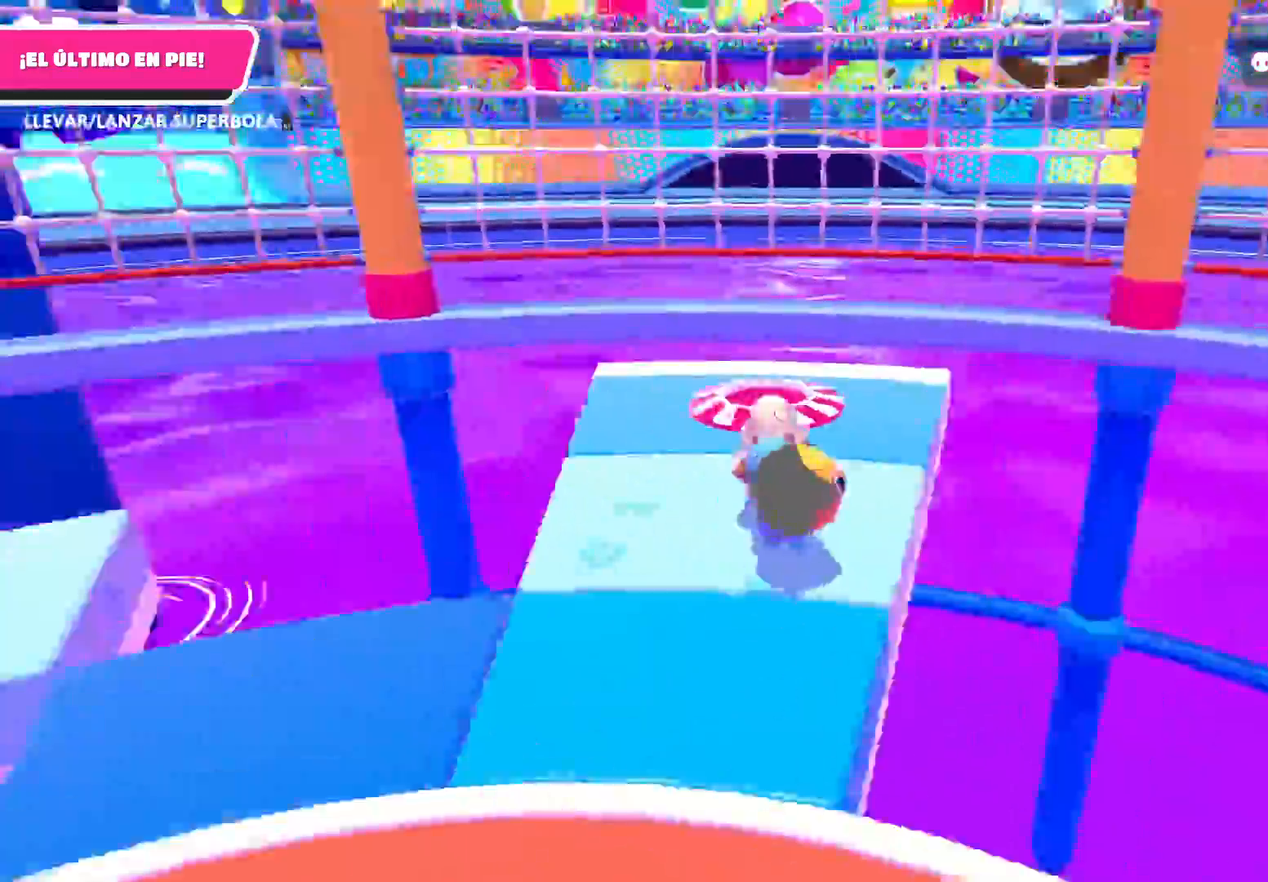
{"buttons": ["R2"], "left_stick": "left", "right_stick": "center", "events": [[100, "left_stick", "up-left"], [233, "left_stick", "left"], [300, "right_stick", "left"], [434, "right_stick", "center"]]}
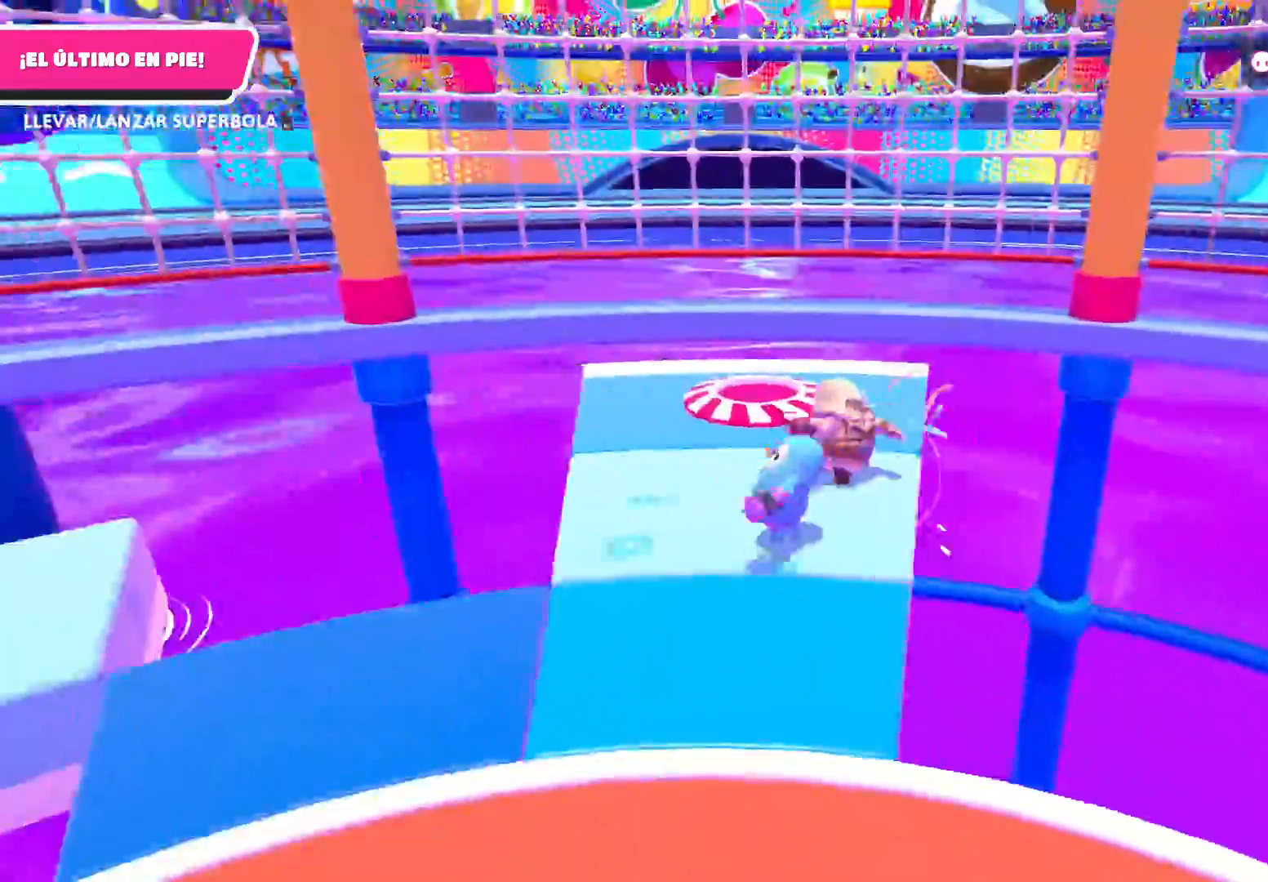
{"buttons": ["R2"], "left_stick": "up-right", "right_stick": "right", "events": [[167, "right_stick", "right"], [234, "left_stick", "up"], [434, "left_stick", "up-right"]]}
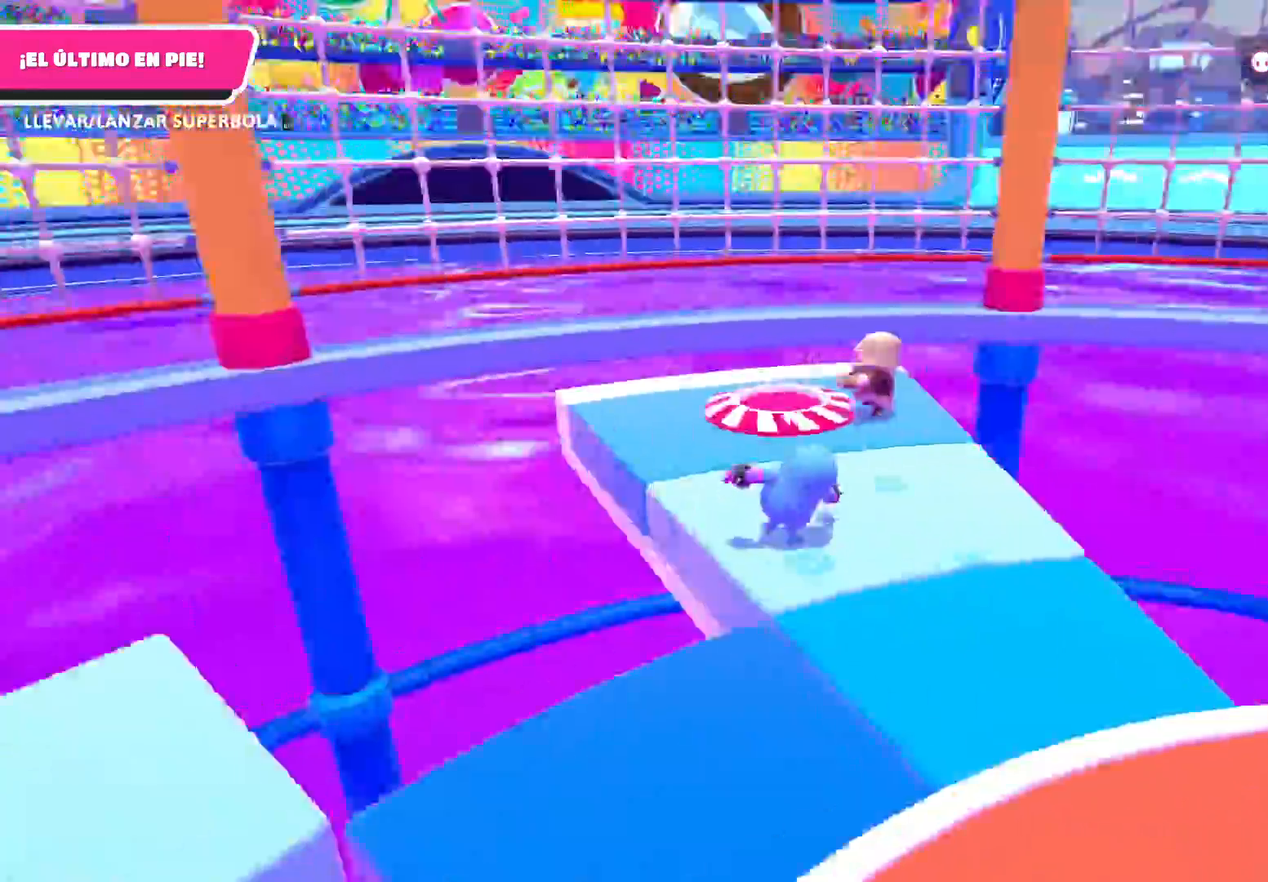
{"buttons": [], "left_stick": "down-right", "right_stick": "center", "events": [[66, "R2", "up"], [66, "left_stick", "right"], [233, "left_stick", "down-right"], [267, "right_stick", "center"]]}
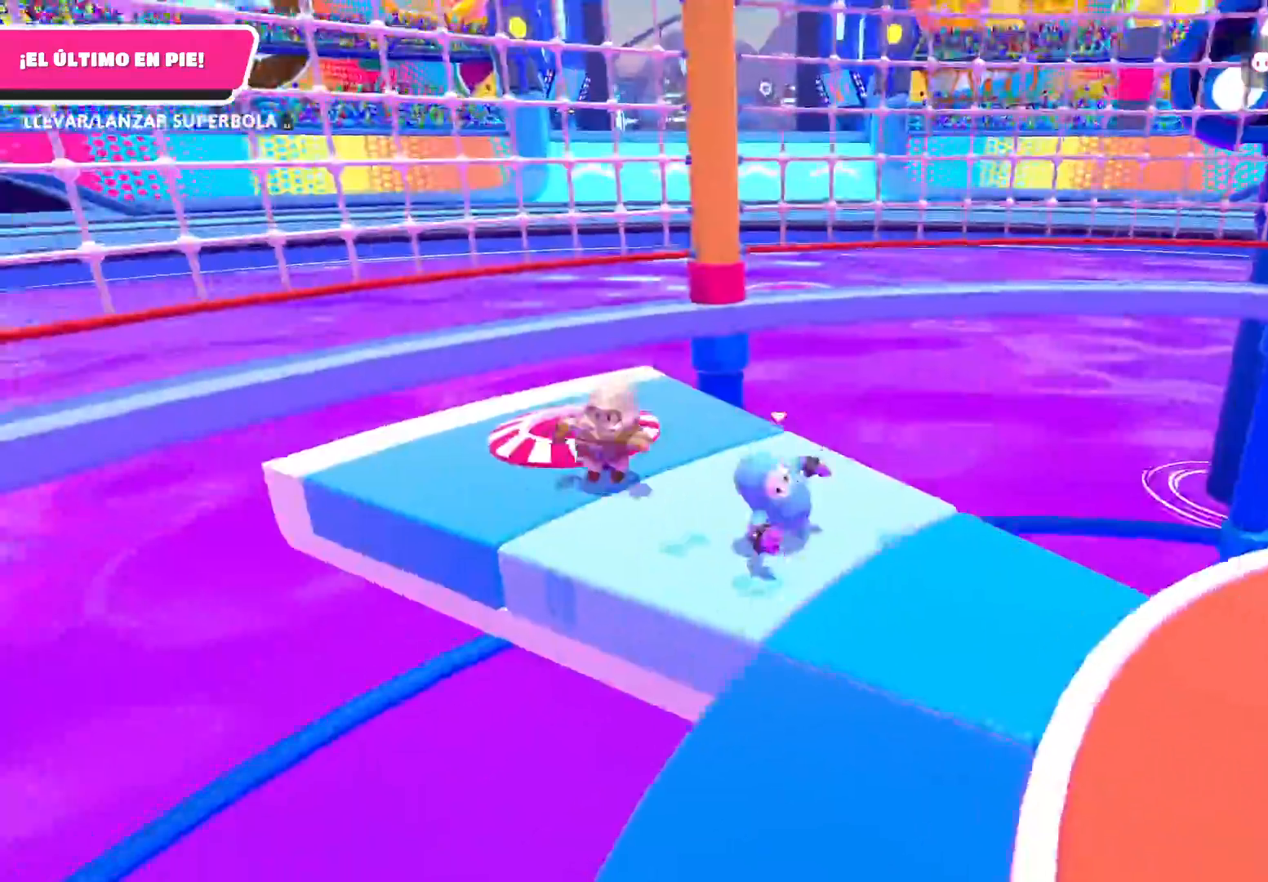
{"buttons": [], "left_stick": "up-right", "right_stick": "left", "events": [[234, "right_stick", "left"], [367, "left_stick", "down"], [501, "left_stick", "up-right"]]}
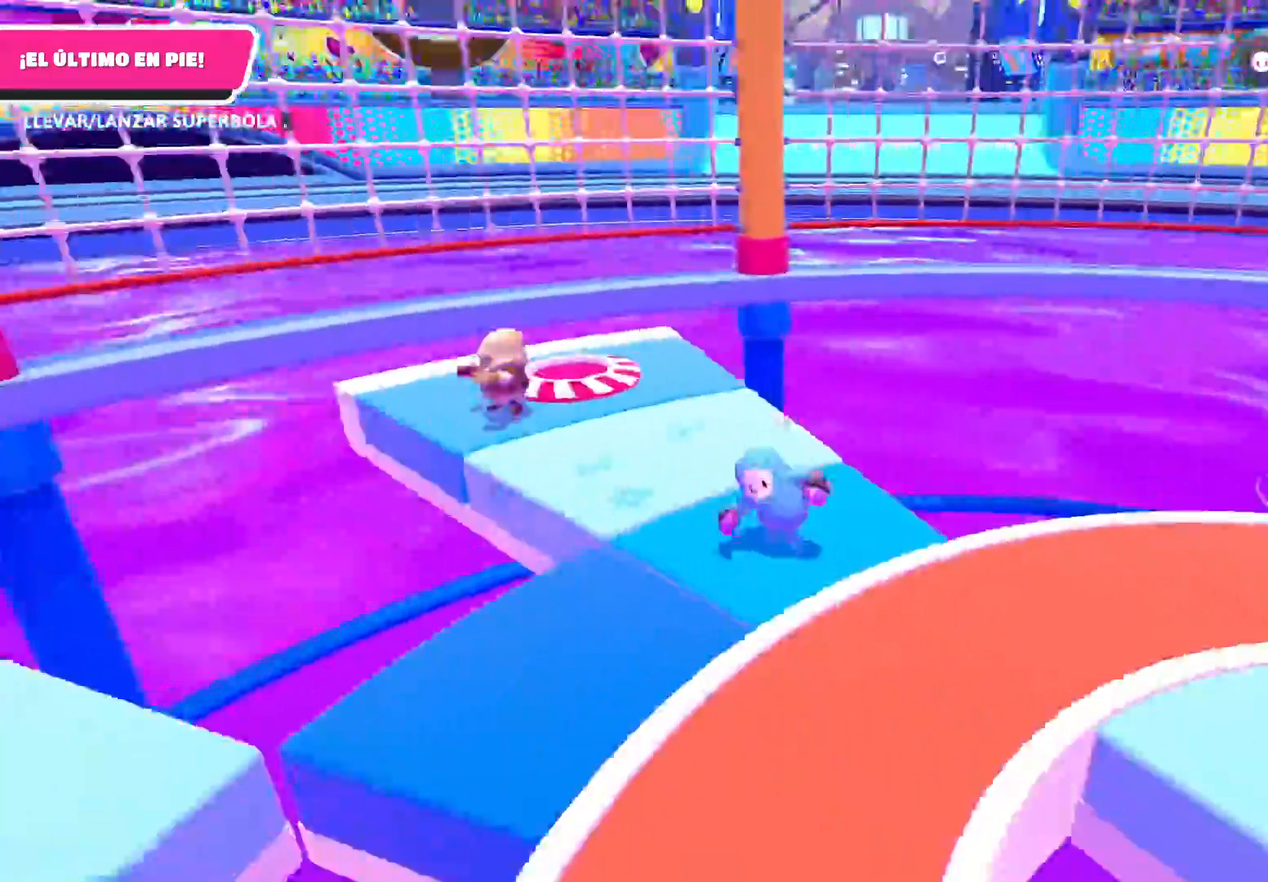
{"buttons": [], "left_stick": "down", "right_stick": "center", "events": [[233, "right_stick", "center"], [333, "left_stick", "down-right"], [434, "left_stick", "down"]]}
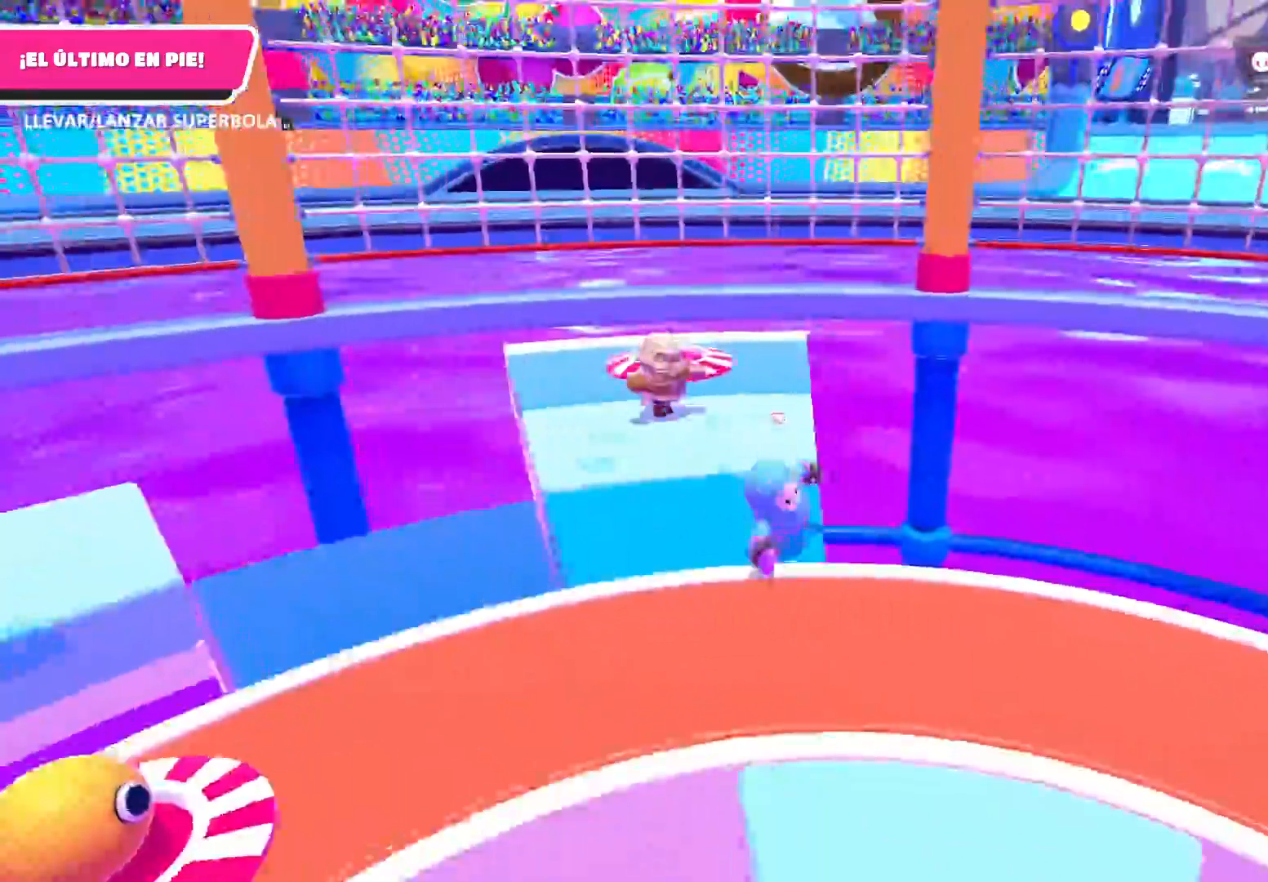
{"buttons": [], "left_stick": "up-left", "right_stick": "left", "events": [[67, "left_stick", "down-left"], [67, "right_stick", "left"], [401, "left_stick", "up-left"]]}
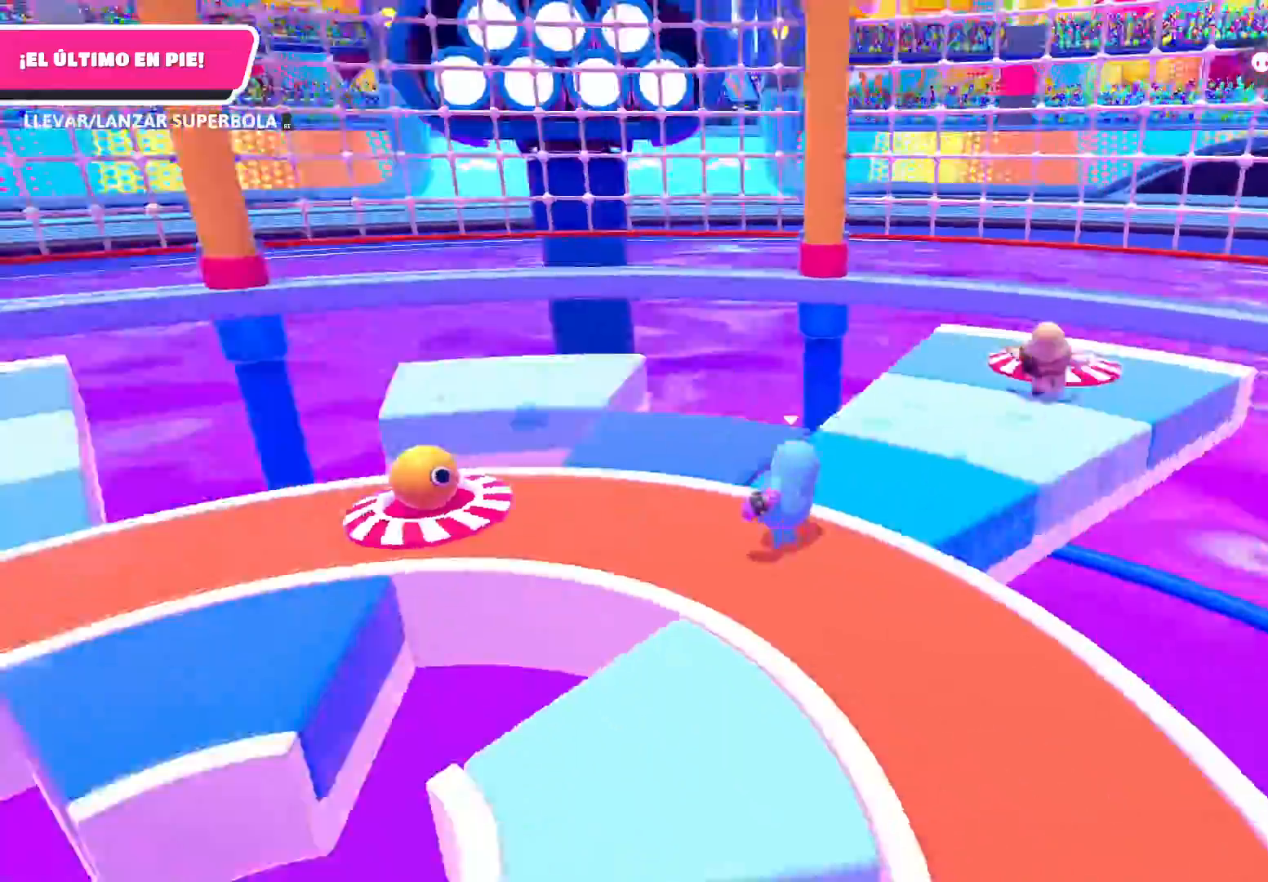
{"buttons": [], "left_stick": "up-left", "right_stick": "center", "events": [[400, "right_stick", "center"]]}